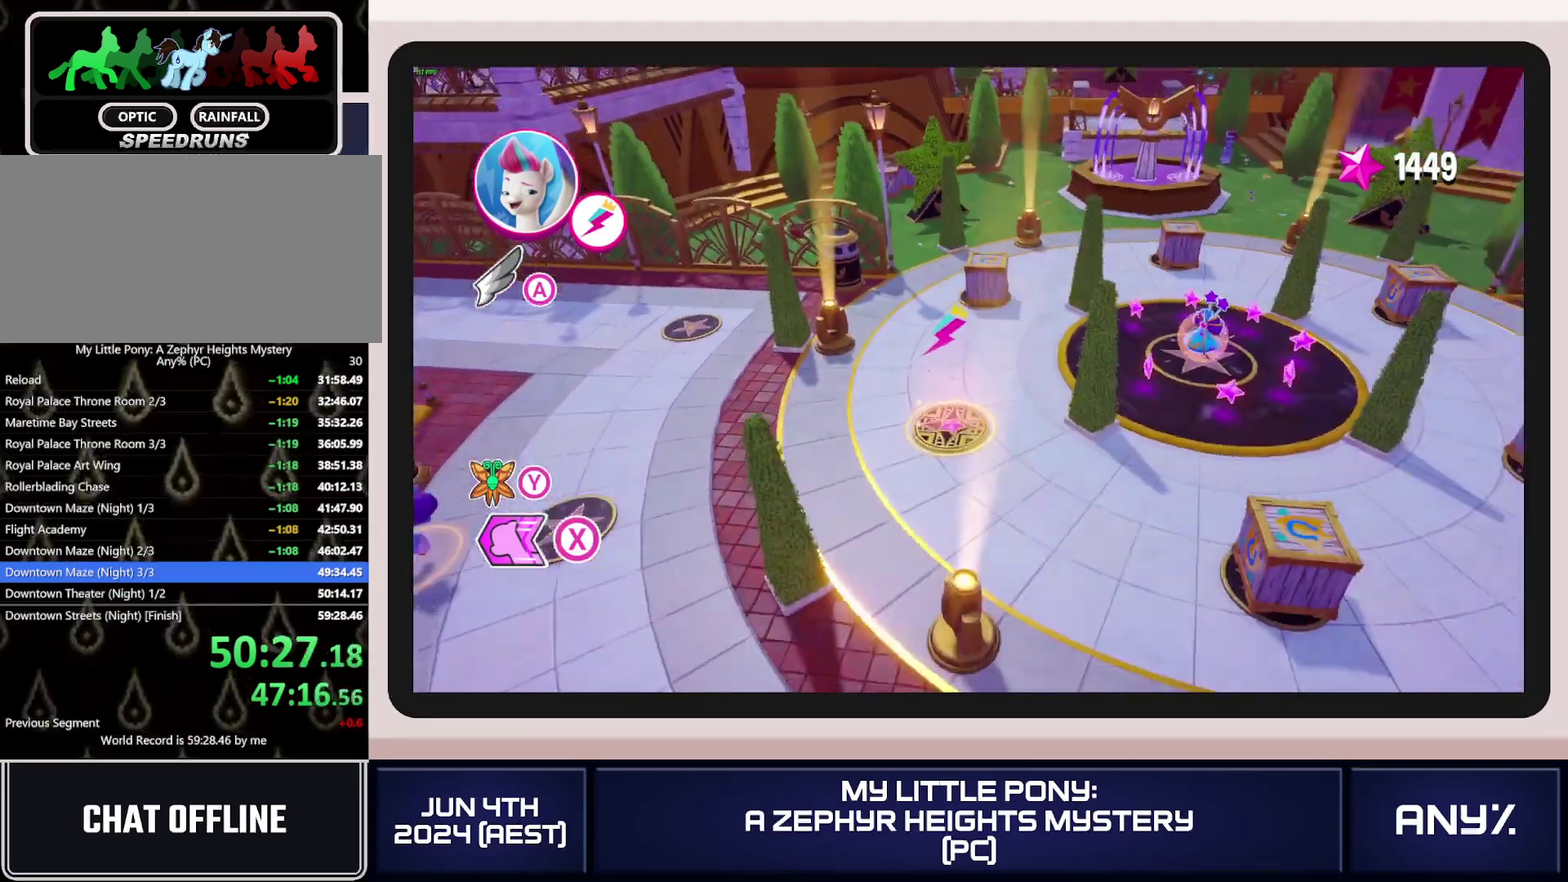
Gameplay with a controller (Xbox layout); each line is a JSON object with the inputs held at the frame after it. "events" lists button and stick changes between this image and that frame as [ms after this image, input, new state], when the widget could be followed in between. This document gives stick clicks only as held states, not as events. Not read: keyboard_mouse.
{"buttons": [], "left_stick": "up", "right_stick": "center", "events": []}
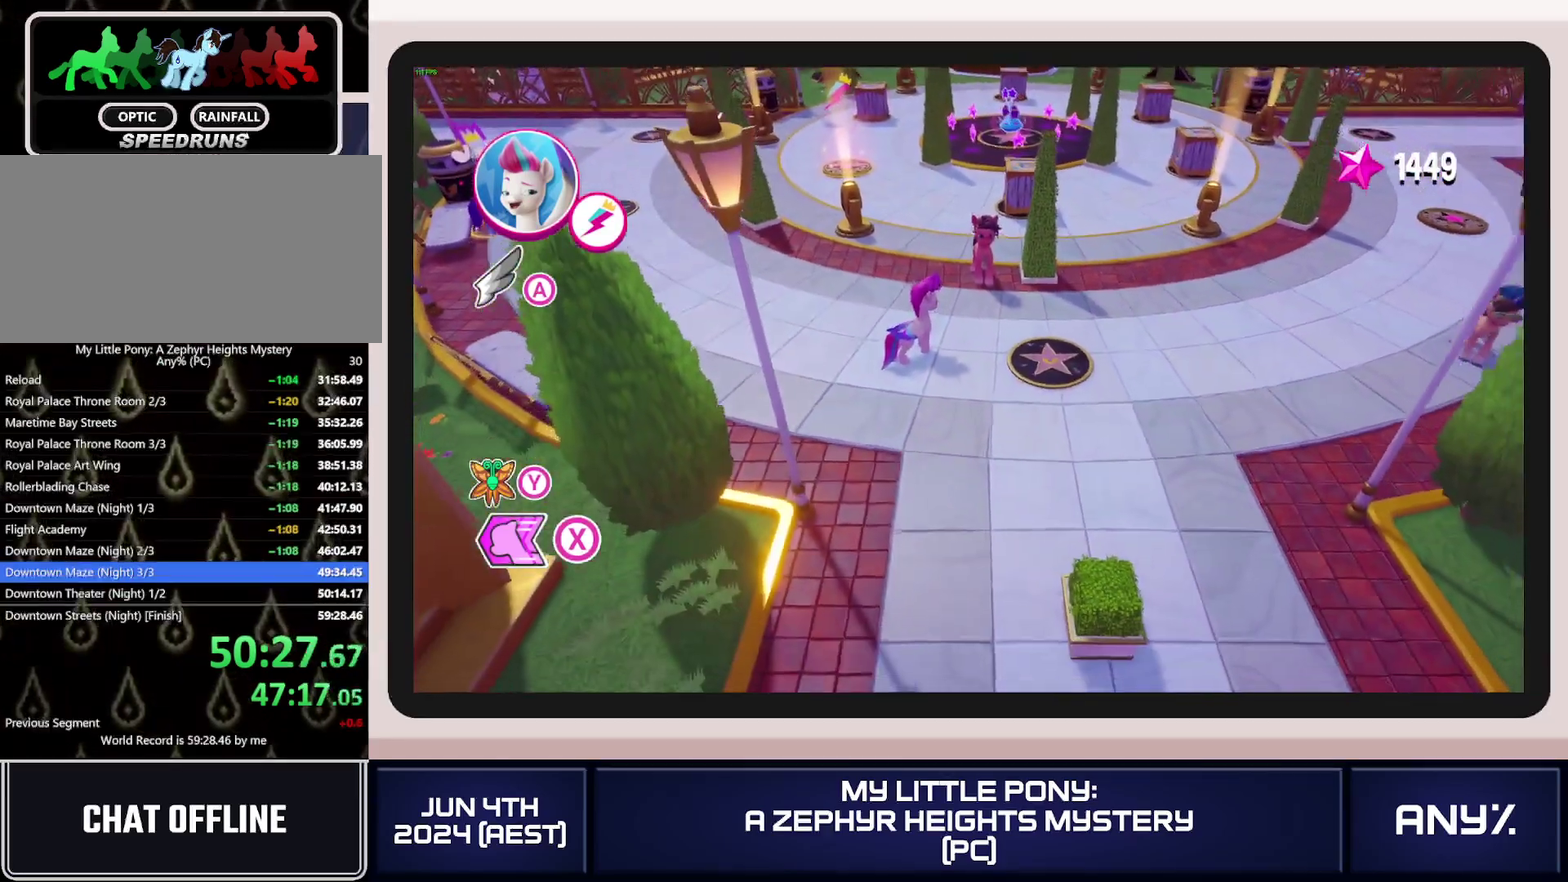
{"buttons": ["X"], "left_stick": "up", "right_stick": "center", "events": [[334, "X", "down"]]}
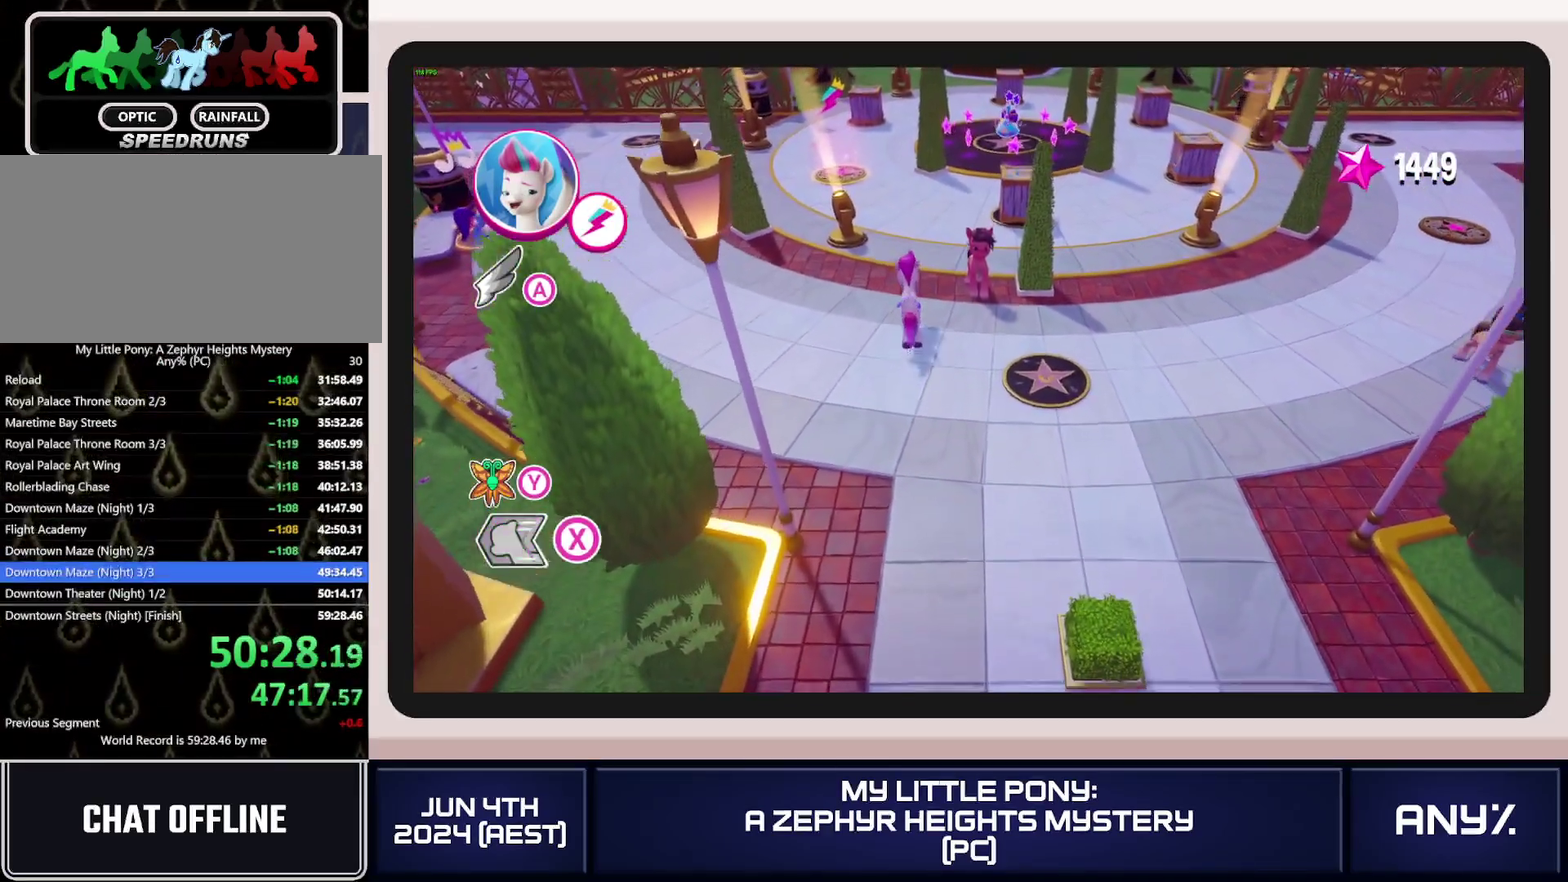
{"buttons": ["X"], "left_stick": "up", "right_stick": "center", "events": []}
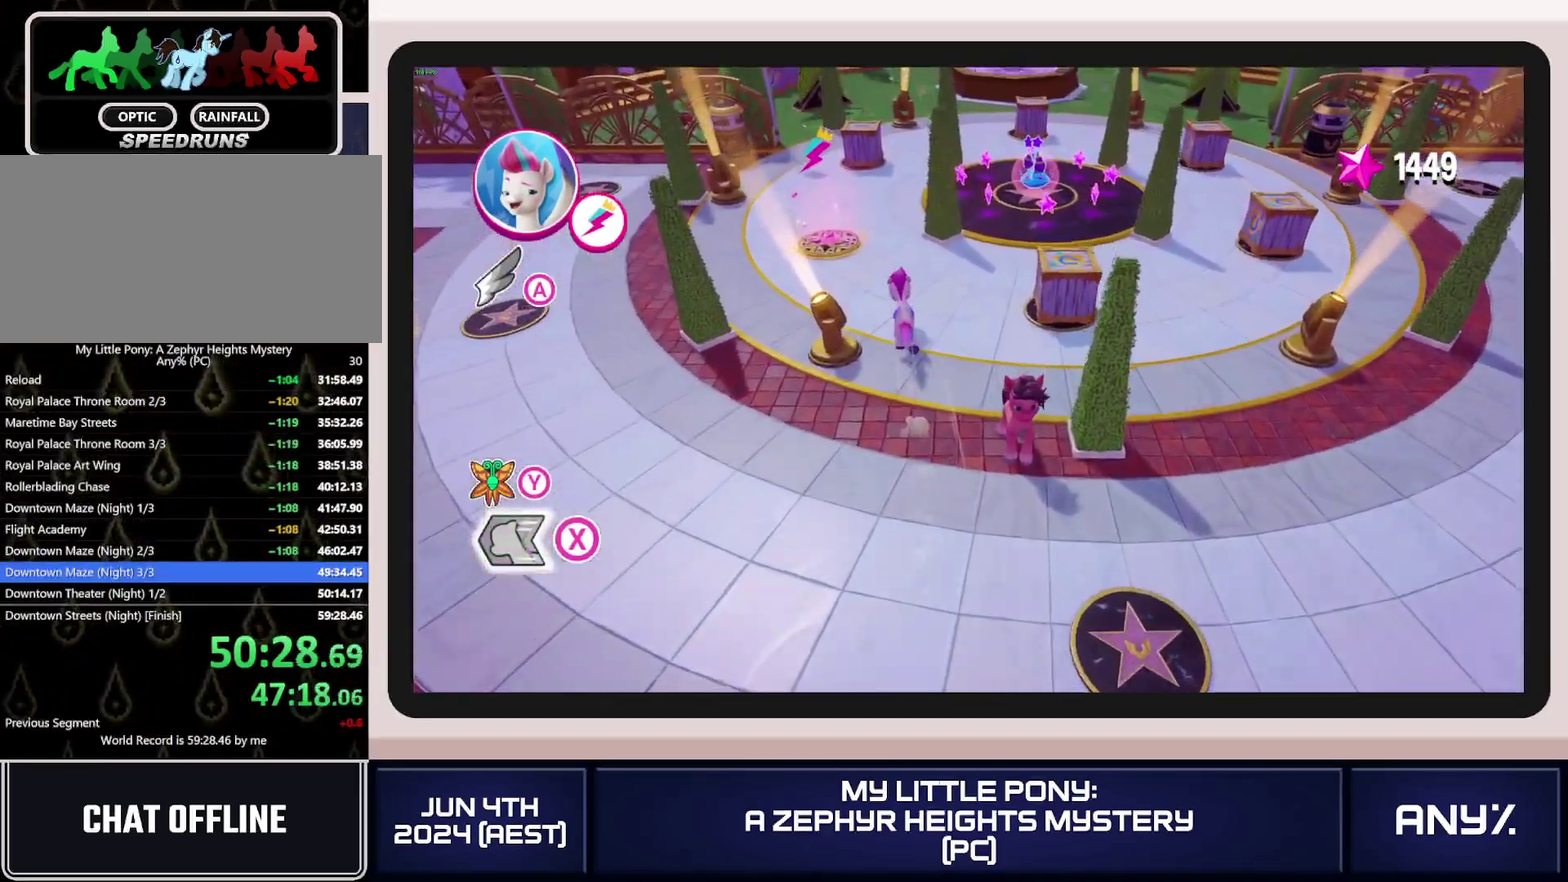
{"buttons": ["X"], "left_stick": "up", "right_stick": "center", "events": [[284, "A", "down"], [418, "A", "up"]]}
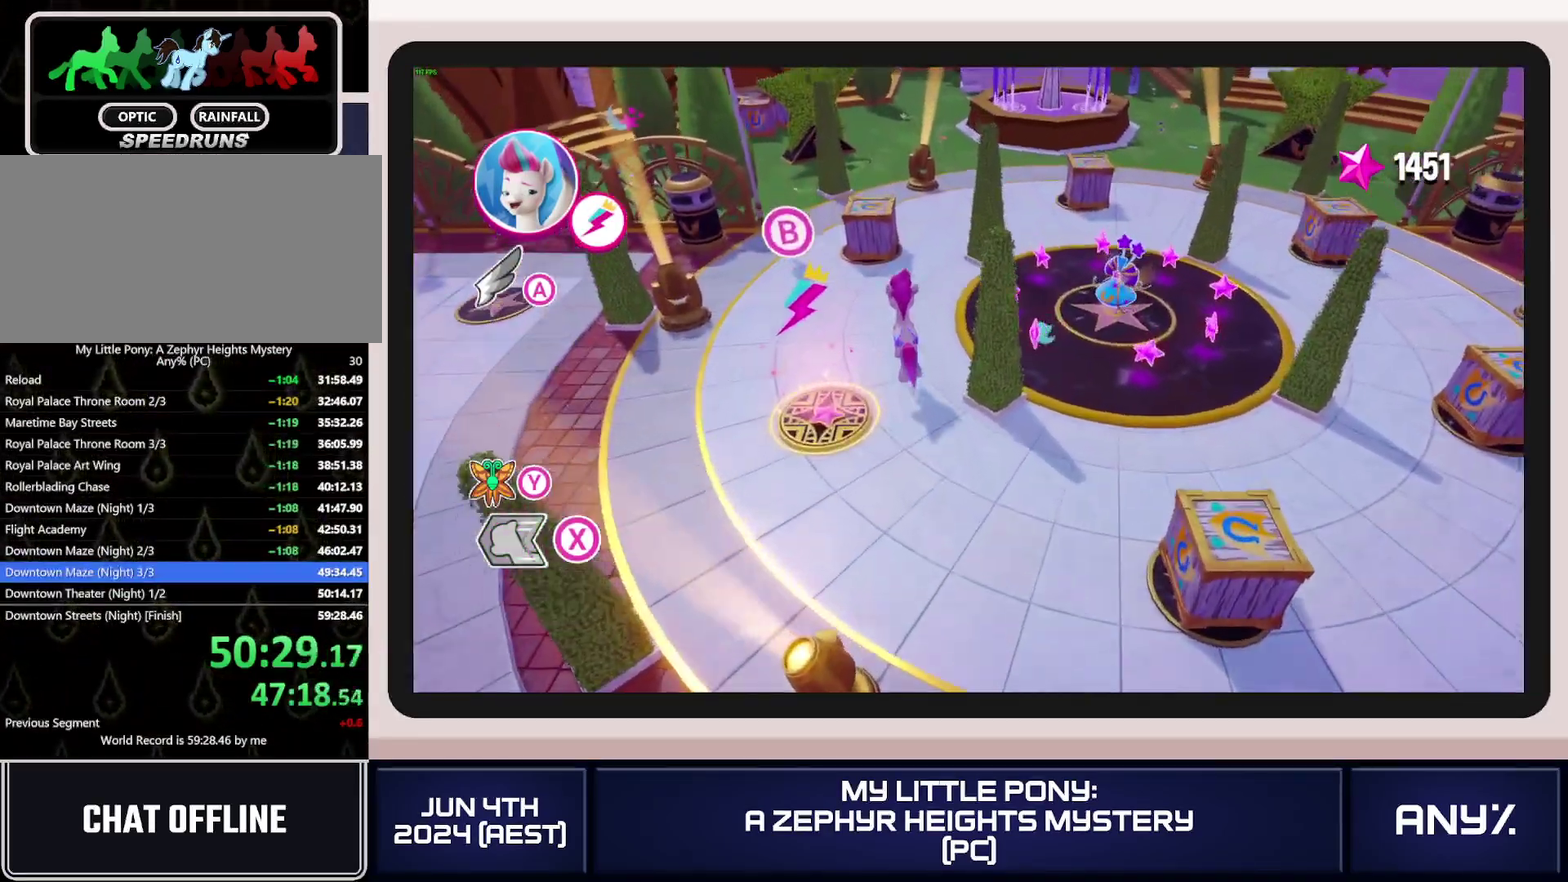
{"buttons": ["X"], "left_stick": "up", "right_stick": "center", "events": []}
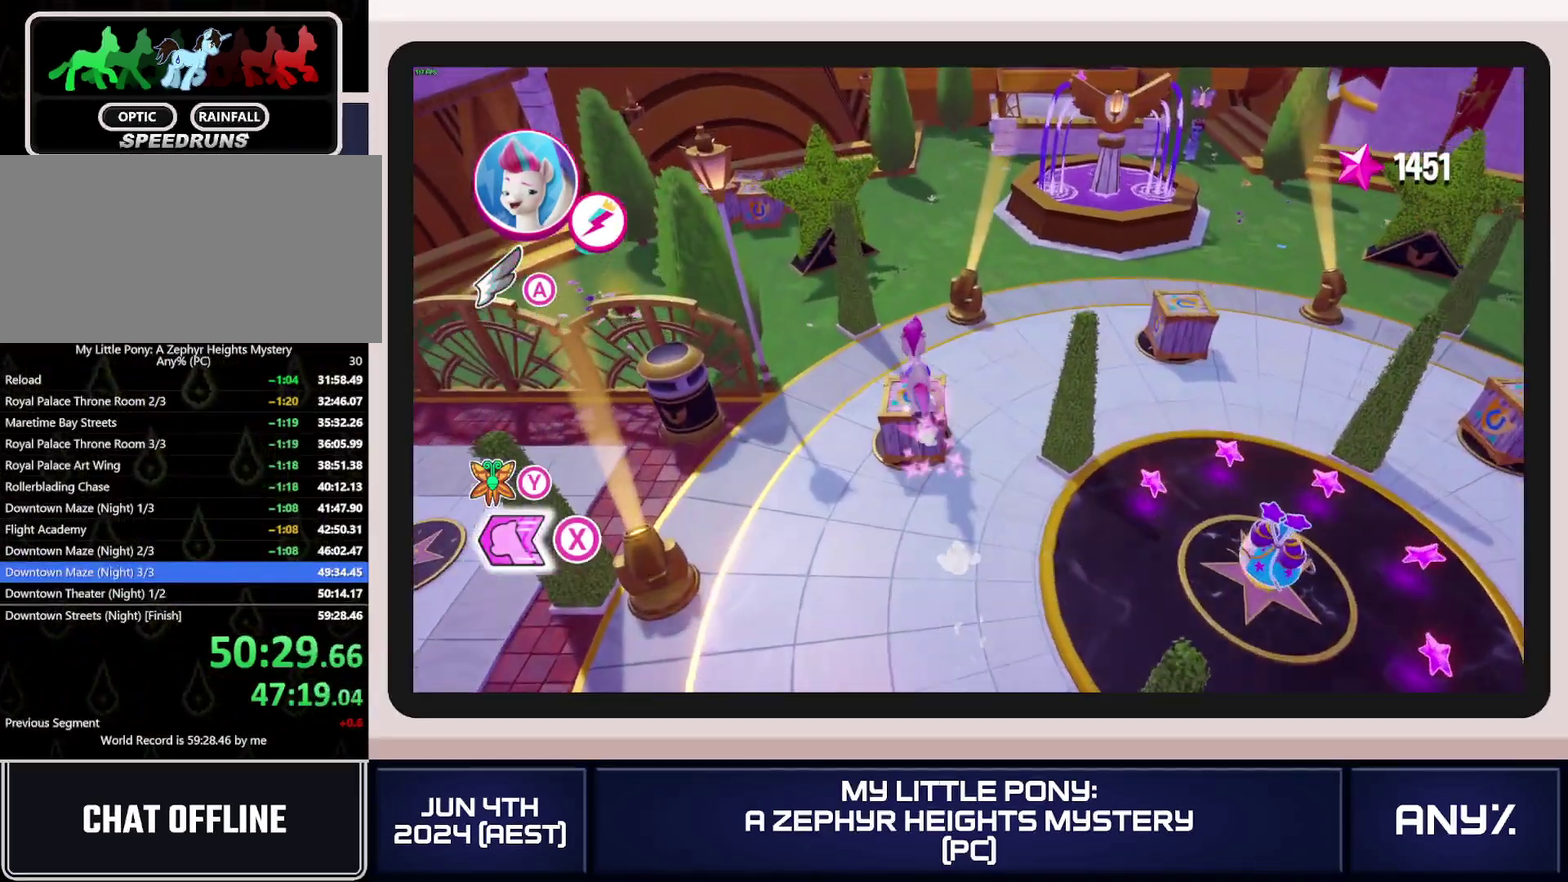
{"buttons": ["X"], "left_stick": "up-left", "right_stick": "center", "events": [[67, "A", "down"], [317, "A", "up"], [434, "left_stick", "up-left"]]}
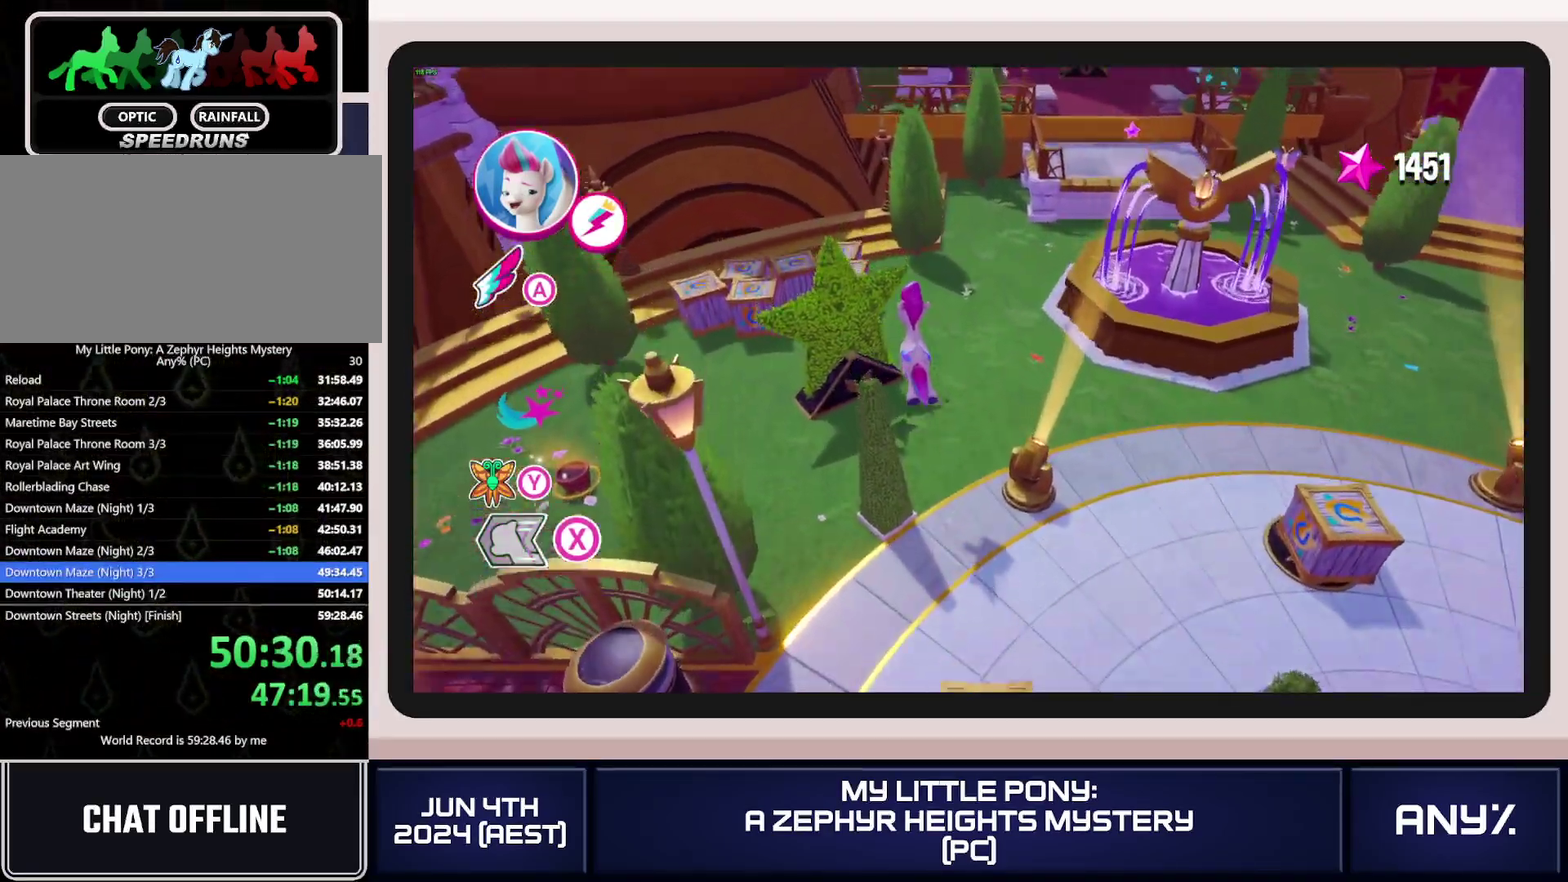
{"buttons": [], "left_stick": "up-left", "right_stick": "center", "events": [[183, "X", "up"], [234, "left_stick", "center"], [500, "left_stick", "up-left"]]}
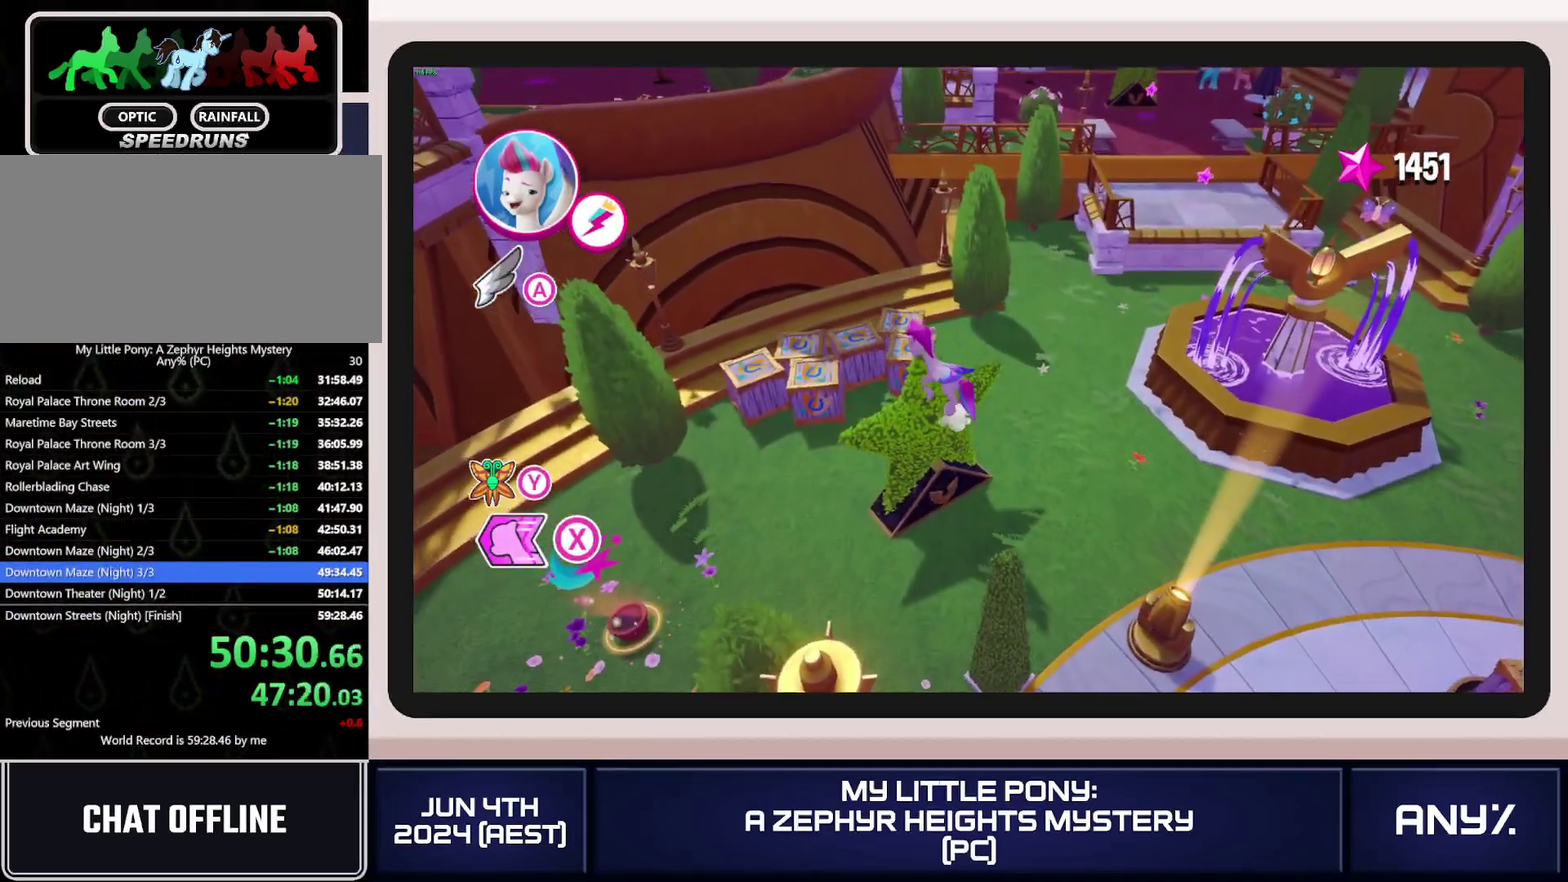
{"buttons": [], "left_stick": "down", "right_stick": "center", "events": [[134, "left_stick", "left"], [251, "left_stick", "center"], [468, "left_stick", "down"]]}
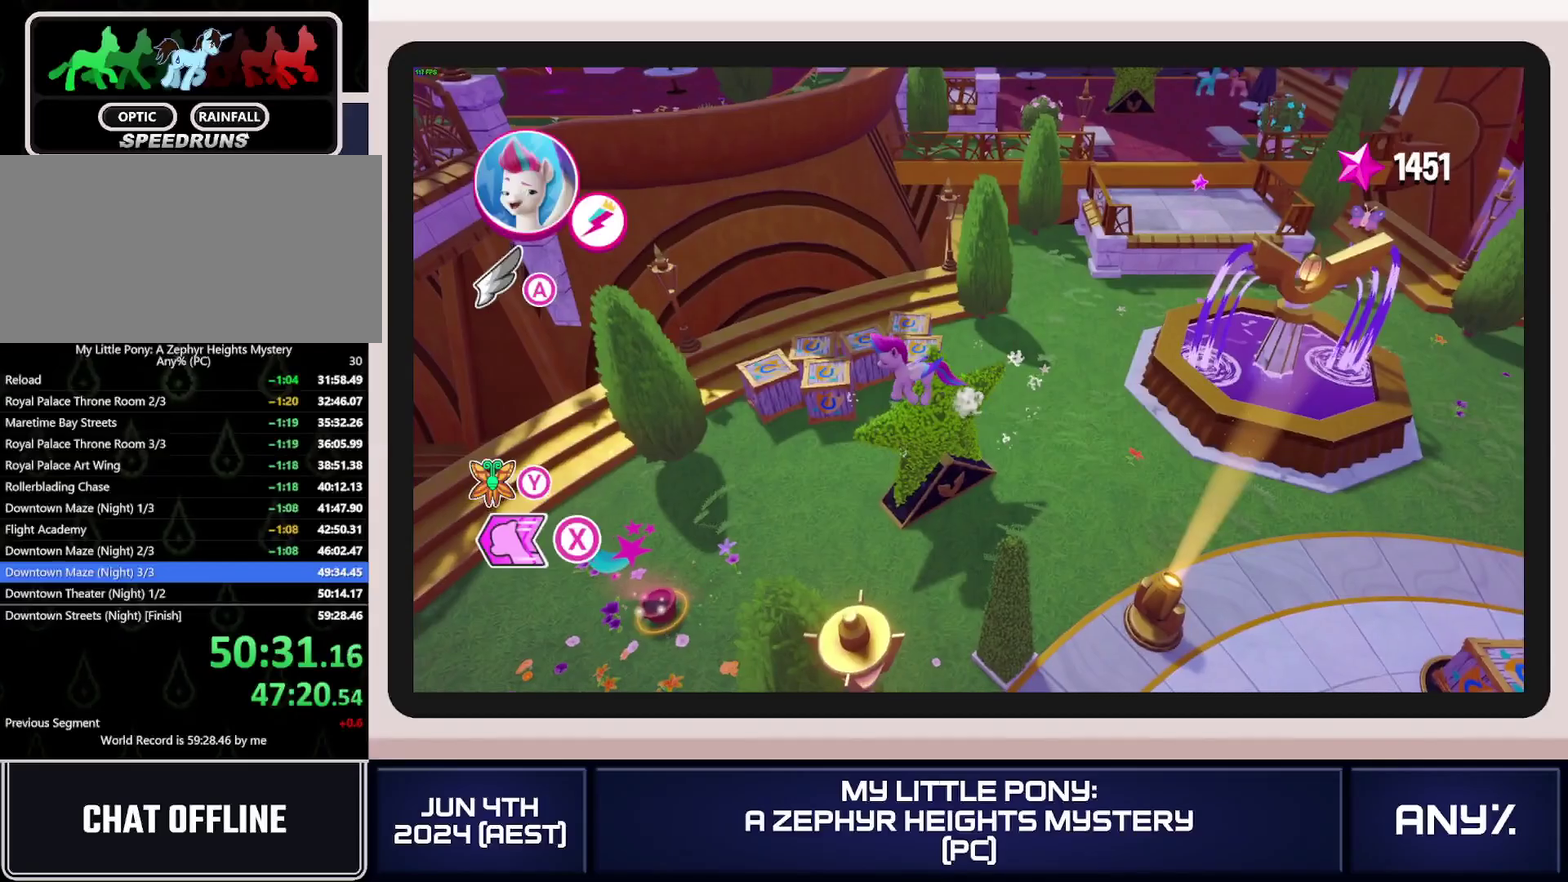
{"buttons": ["A"], "left_stick": "down", "right_stick": "center", "events": [[300, "A", "down"]]}
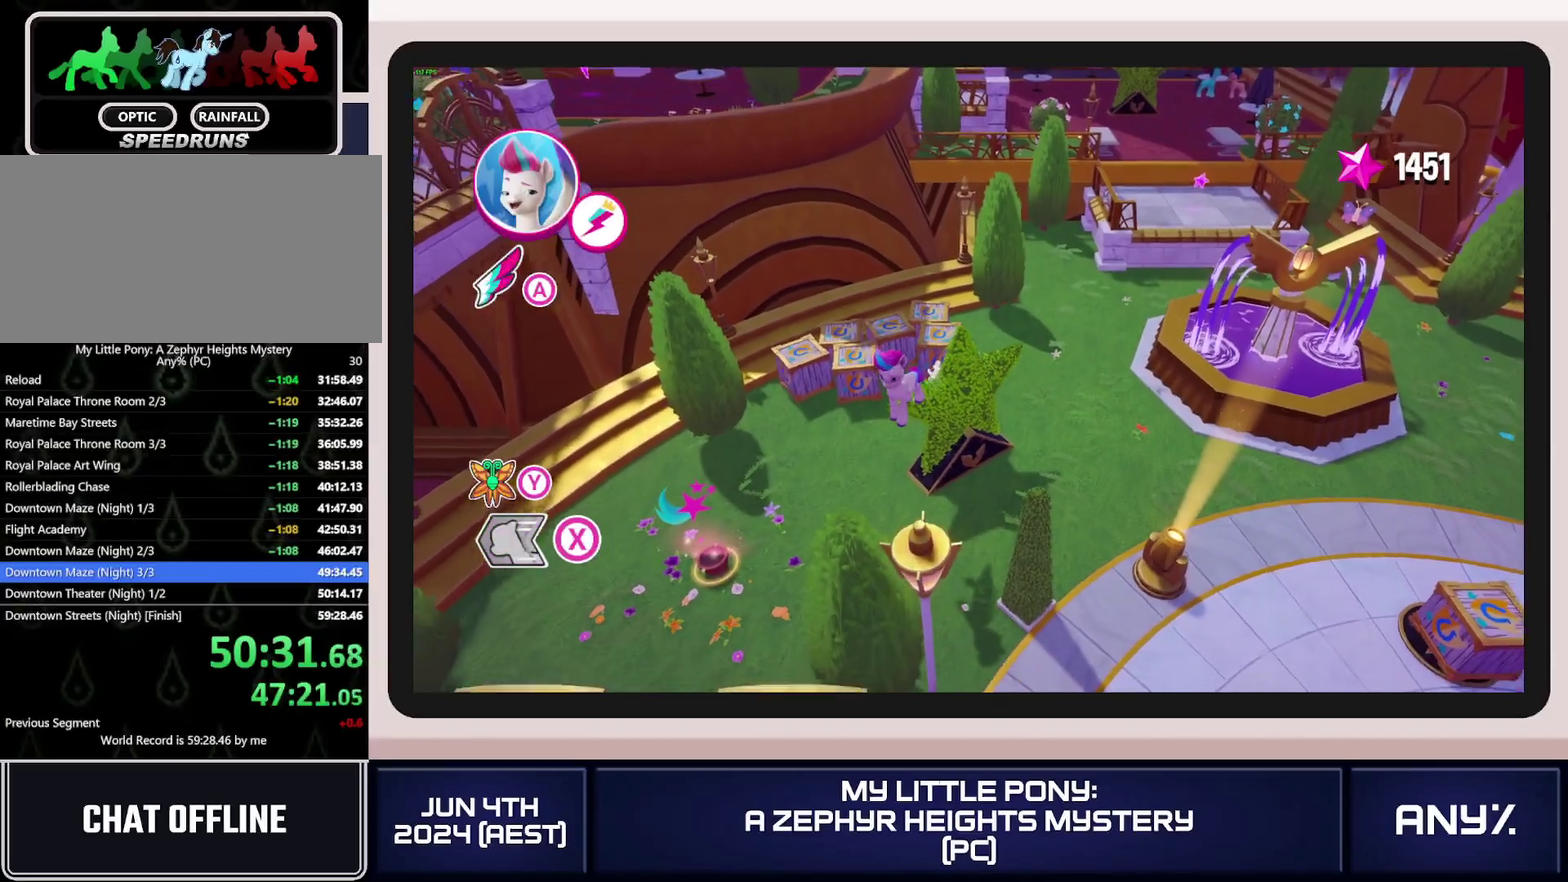
{"buttons": ["A"], "left_stick": "down", "right_stick": "center", "events": [[67, "A", "up"], [167, "A", "down"]]}
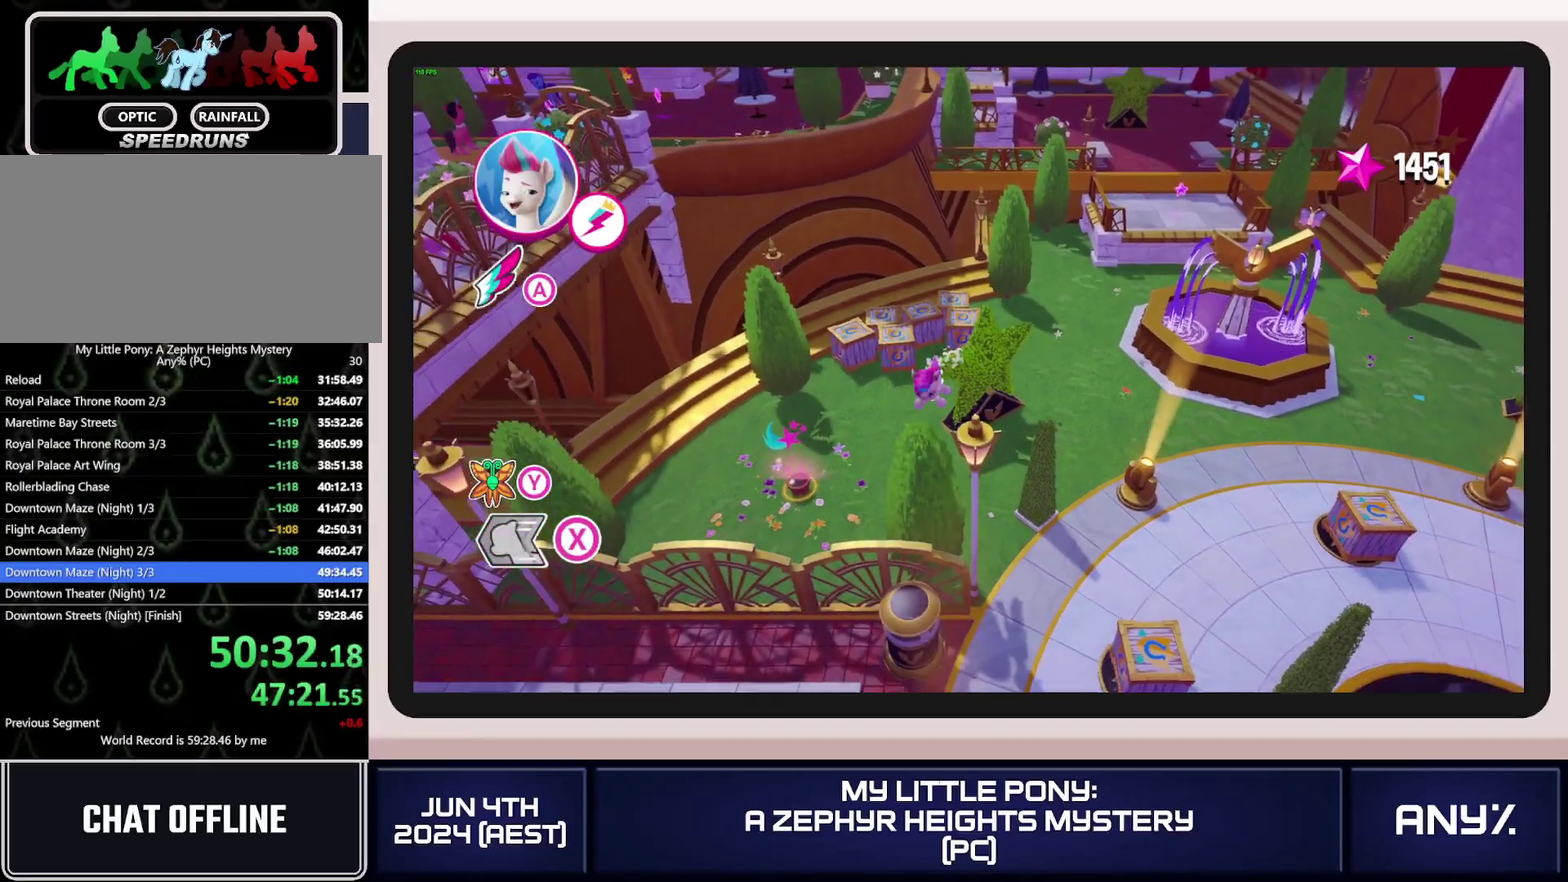
{"buttons": [], "left_stick": "left", "right_stick": "center", "events": [[167, "A", "up"], [200, "left_stick", "down-left"], [284, "A", "down"], [450, "left_stick", "left"], [500, "A", "up"]]}
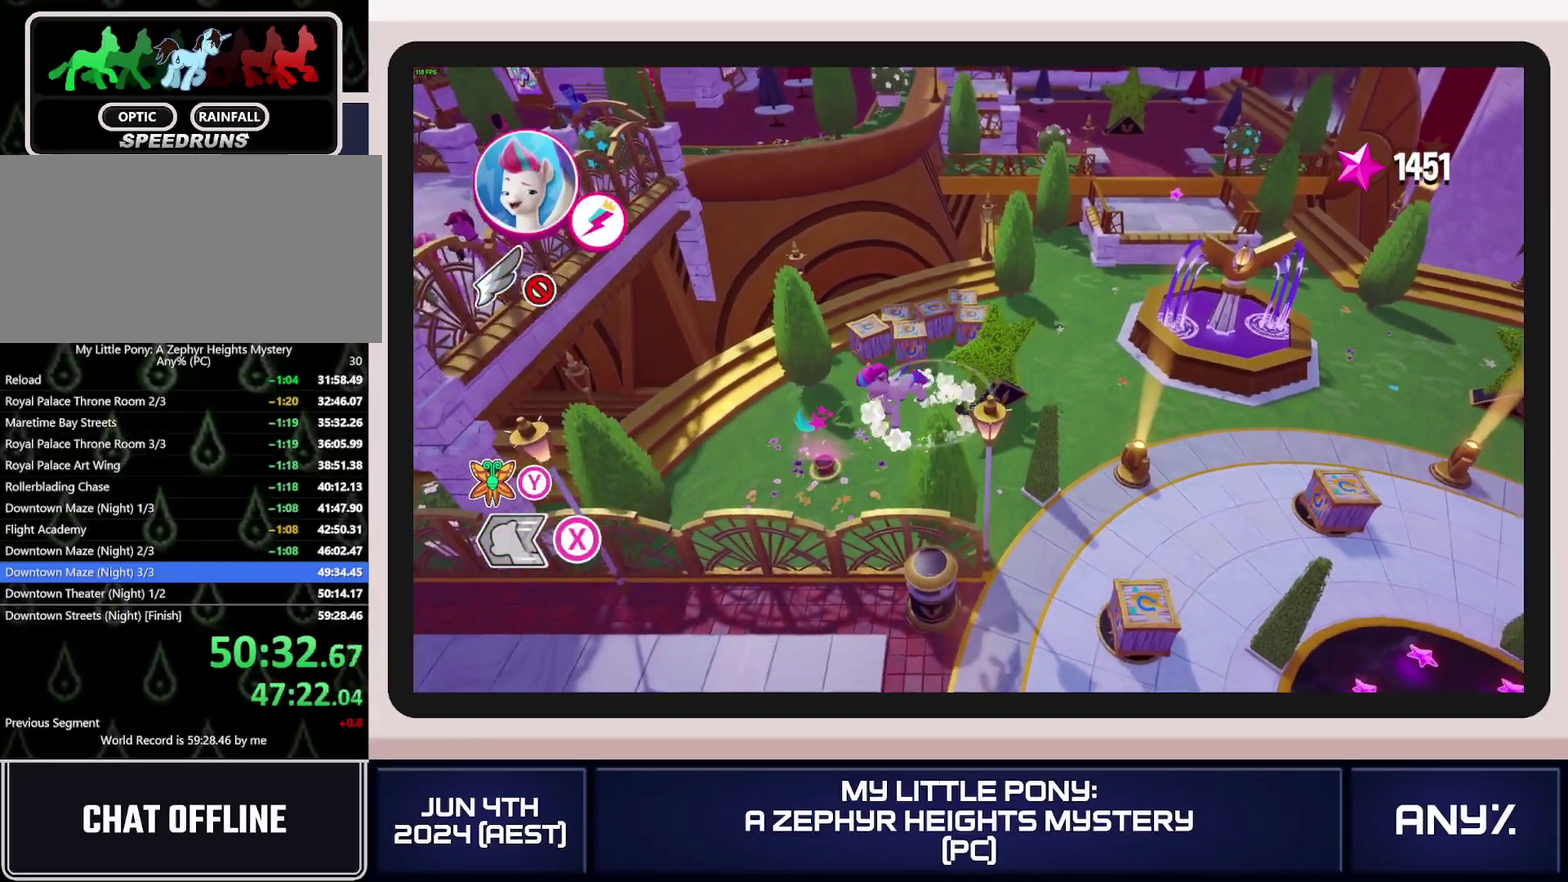
{"buttons": ["A"], "left_stick": "left", "right_stick": "center", "events": [[251, "A", "down"]]}
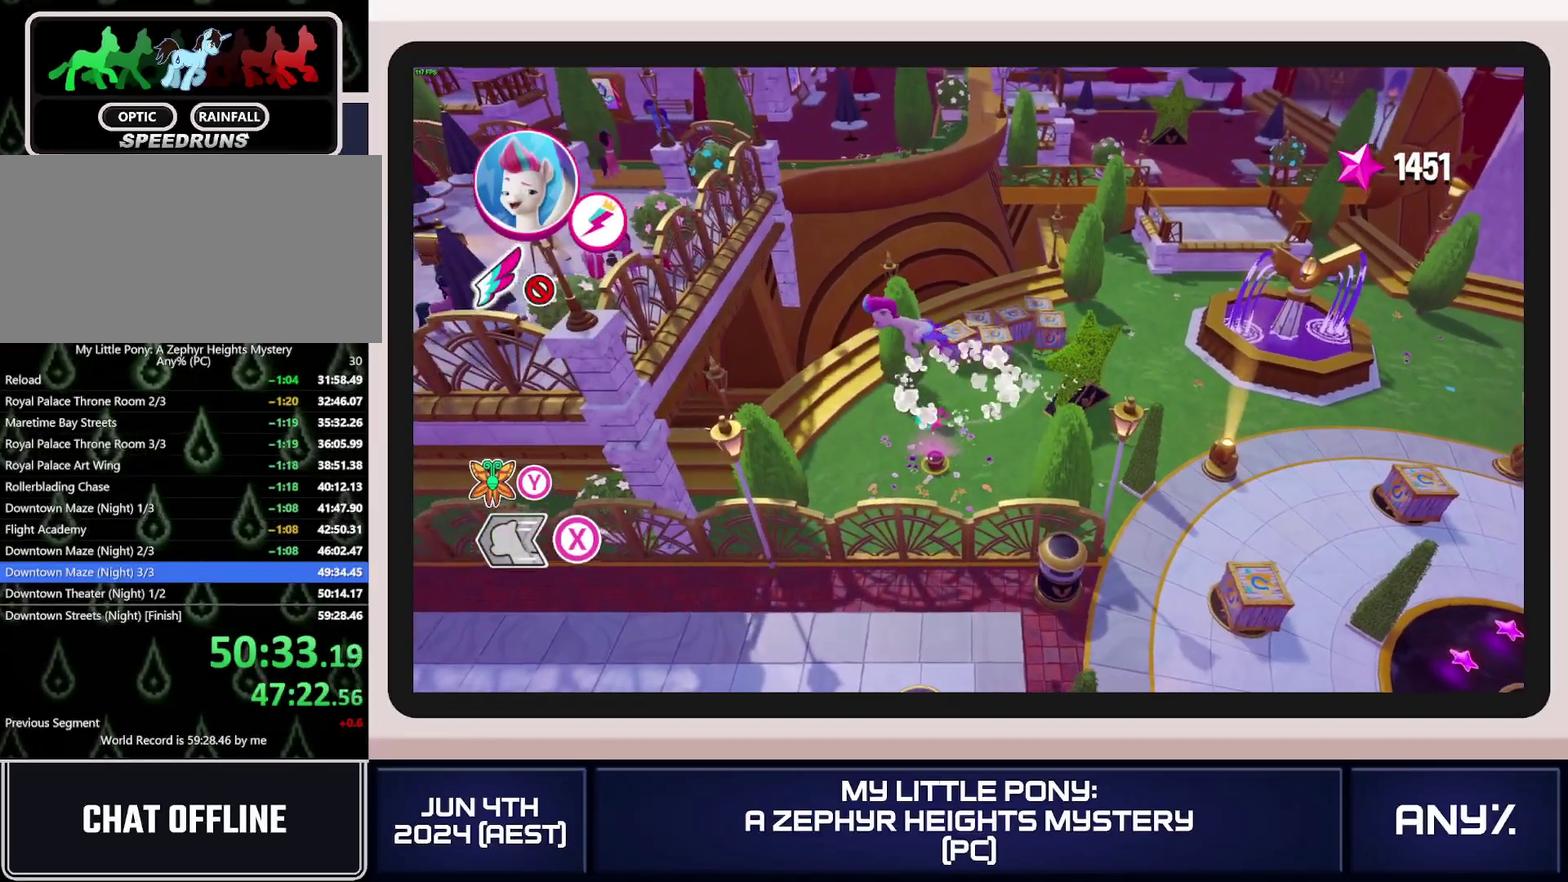
{"buttons": ["A"], "left_stick": "left", "right_stick": "center", "events": [[317, "A", "up"], [367, "A", "down"]]}
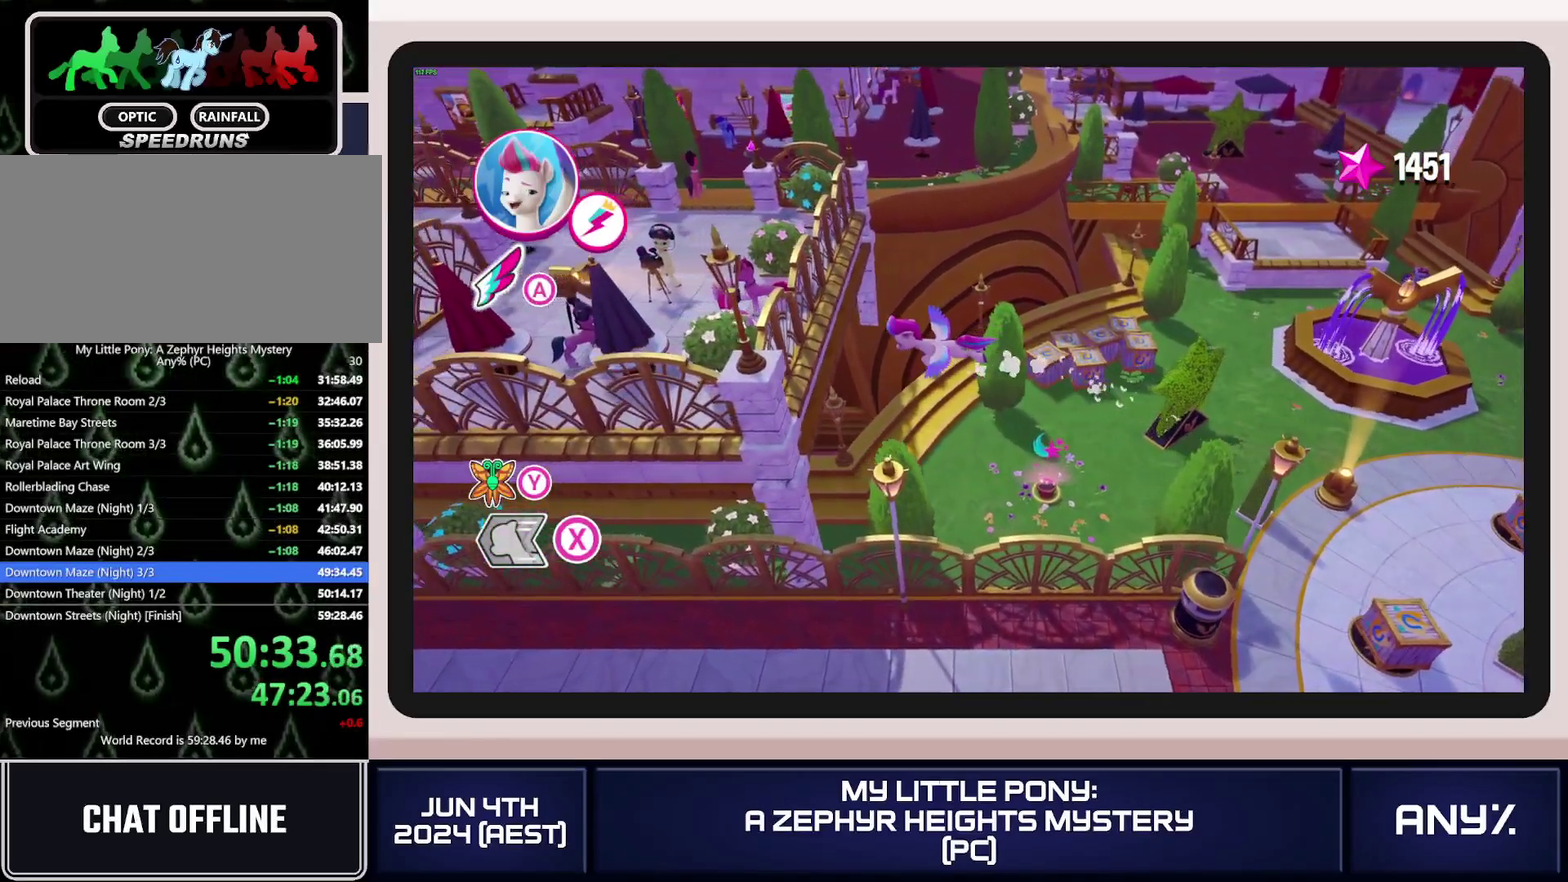
{"buttons": ["A"], "left_stick": "up-left", "right_stick": "center", "events": [[351, "left_stick", "up-left"]]}
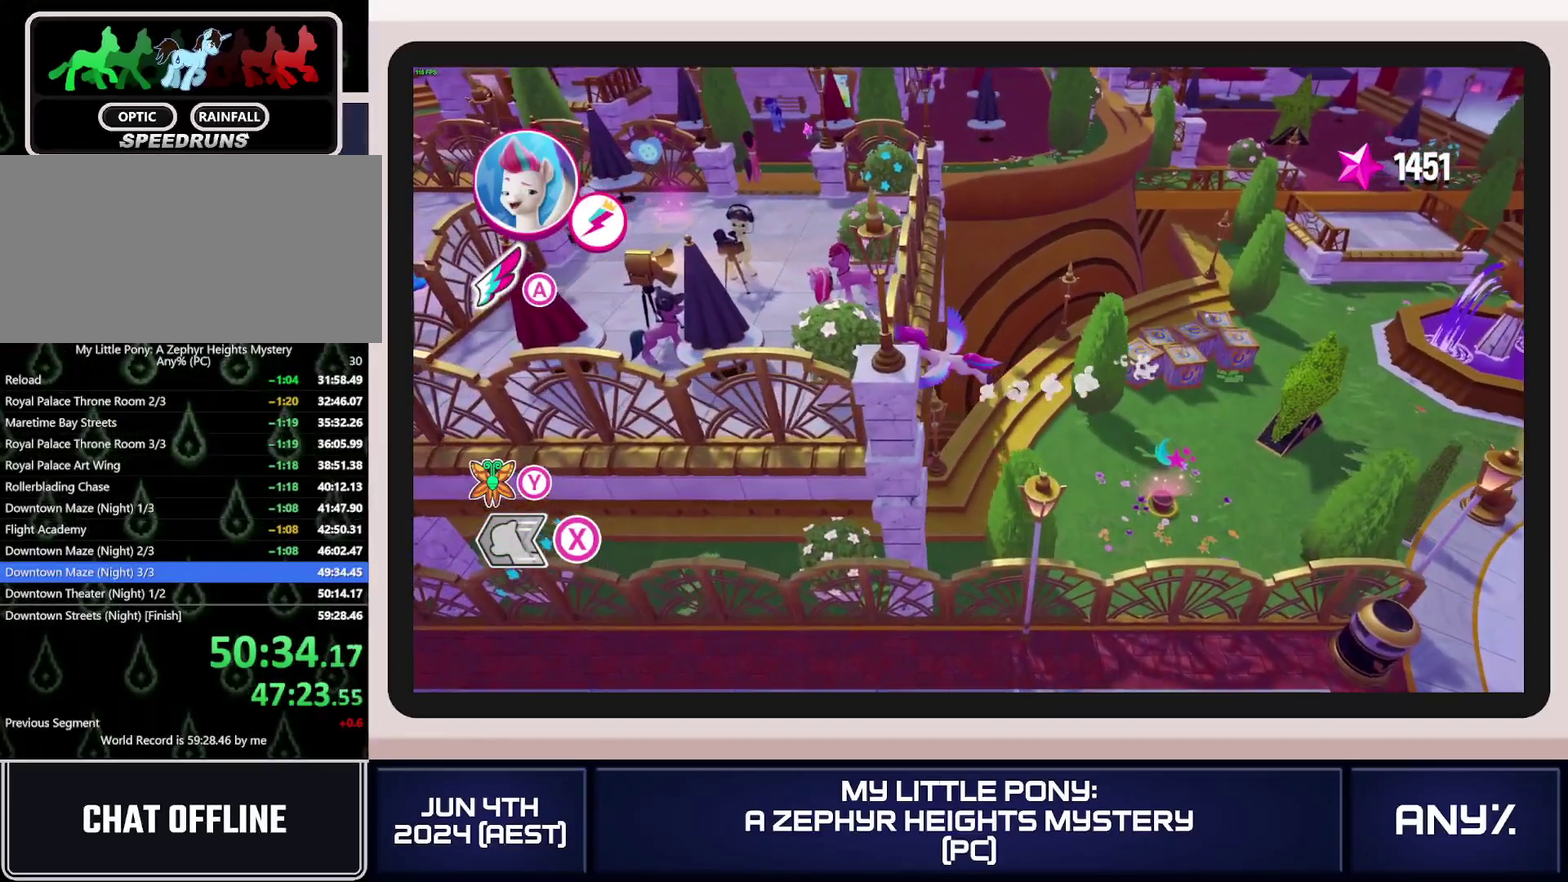
{"buttons": [], "left_stick": "up-left", "right_stick": "center", "events": [[417, "A", "up"]]}
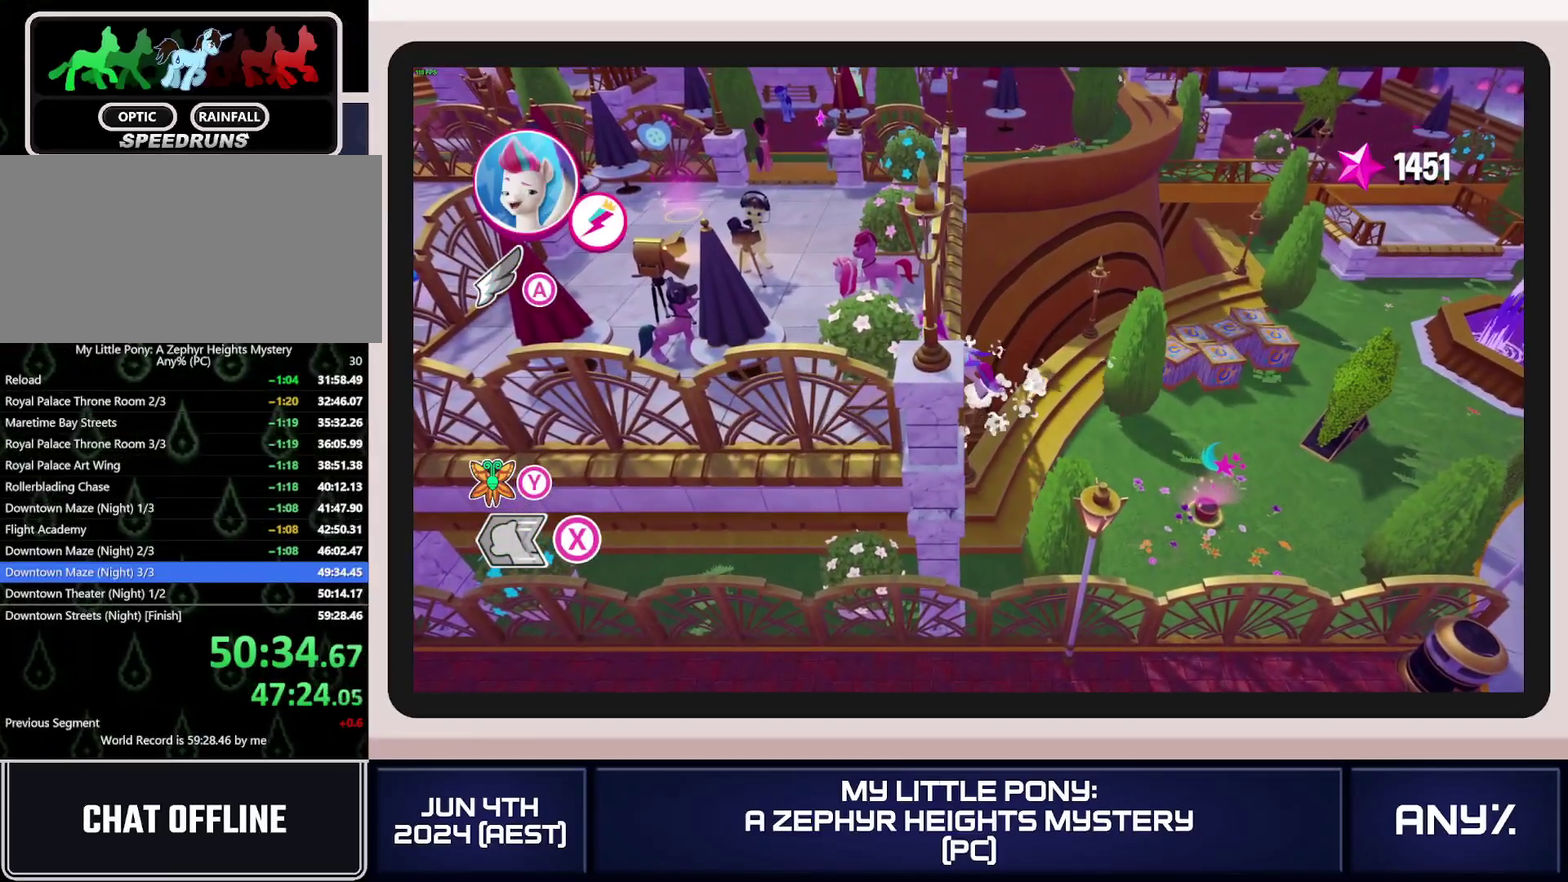
{"buttons": ["X"], "left_stick": "up", "right_stick": "center", "events": [[51, "X", "down"], [67, "left_stick", "up"]]}
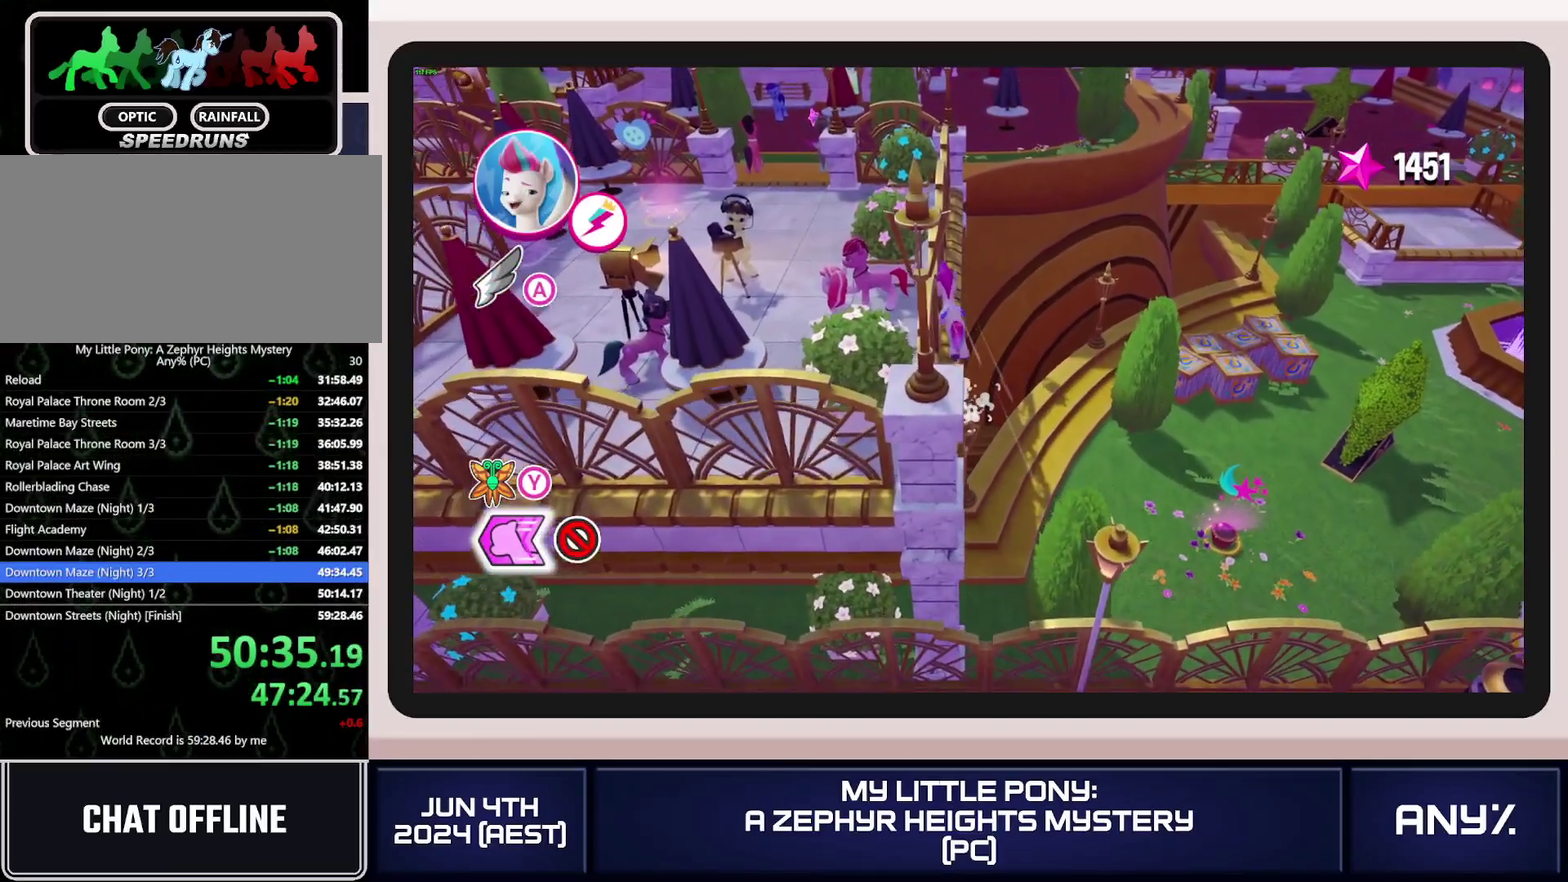
{"buttons": ["X"], "left_stick": "up", "right_stick": "center", "events": []}
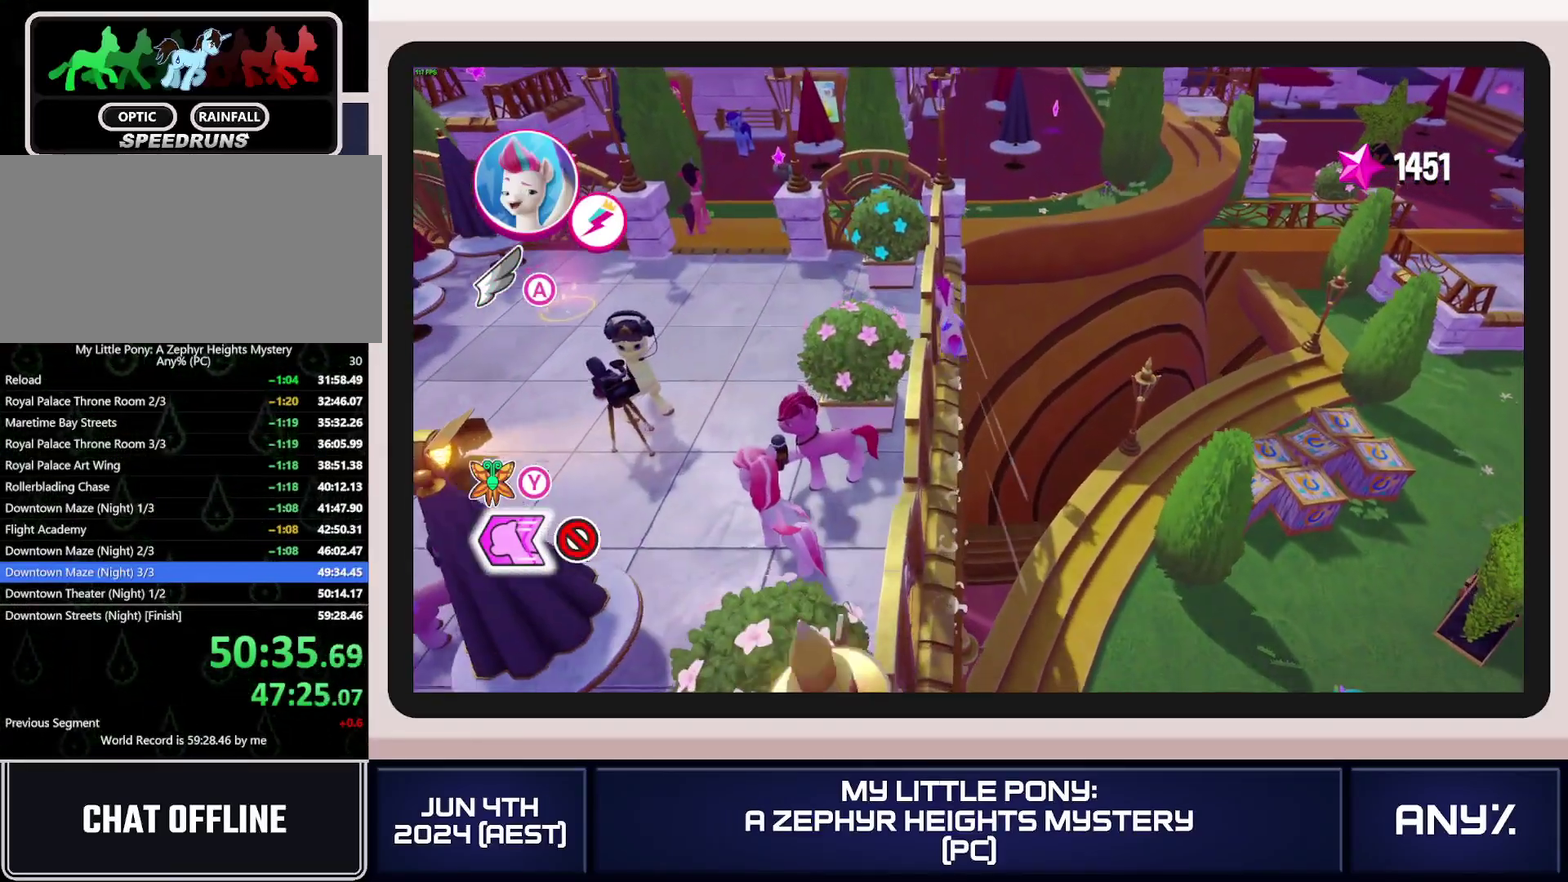
{"buttons": [], "left_stick": "right", "right_stick": "center", "events": [[201, "X", "up"], [301, "A", "down"], [334, "left_stick", "up-right"], [468, "A", "up"], [484, "left_stick", "right"]]}
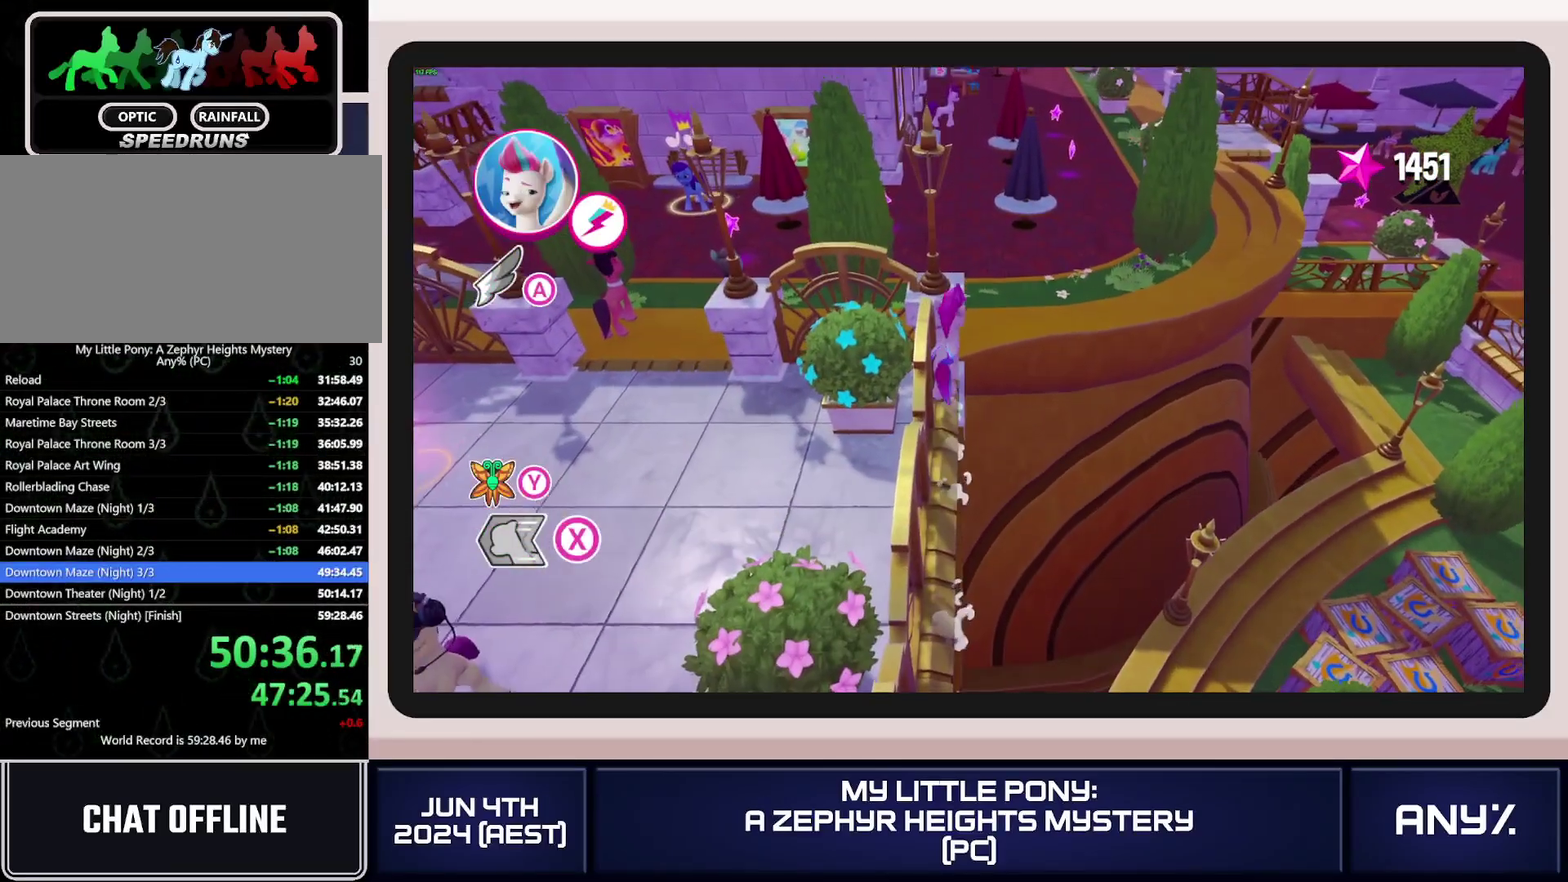
{"buttons": [], "left_stick": "up-left", "right_stick": "center", "events": [[50, "left_stick", "up-right"], [200, "left_stick", "up"], [467, "left_stick", "up-left"]]}
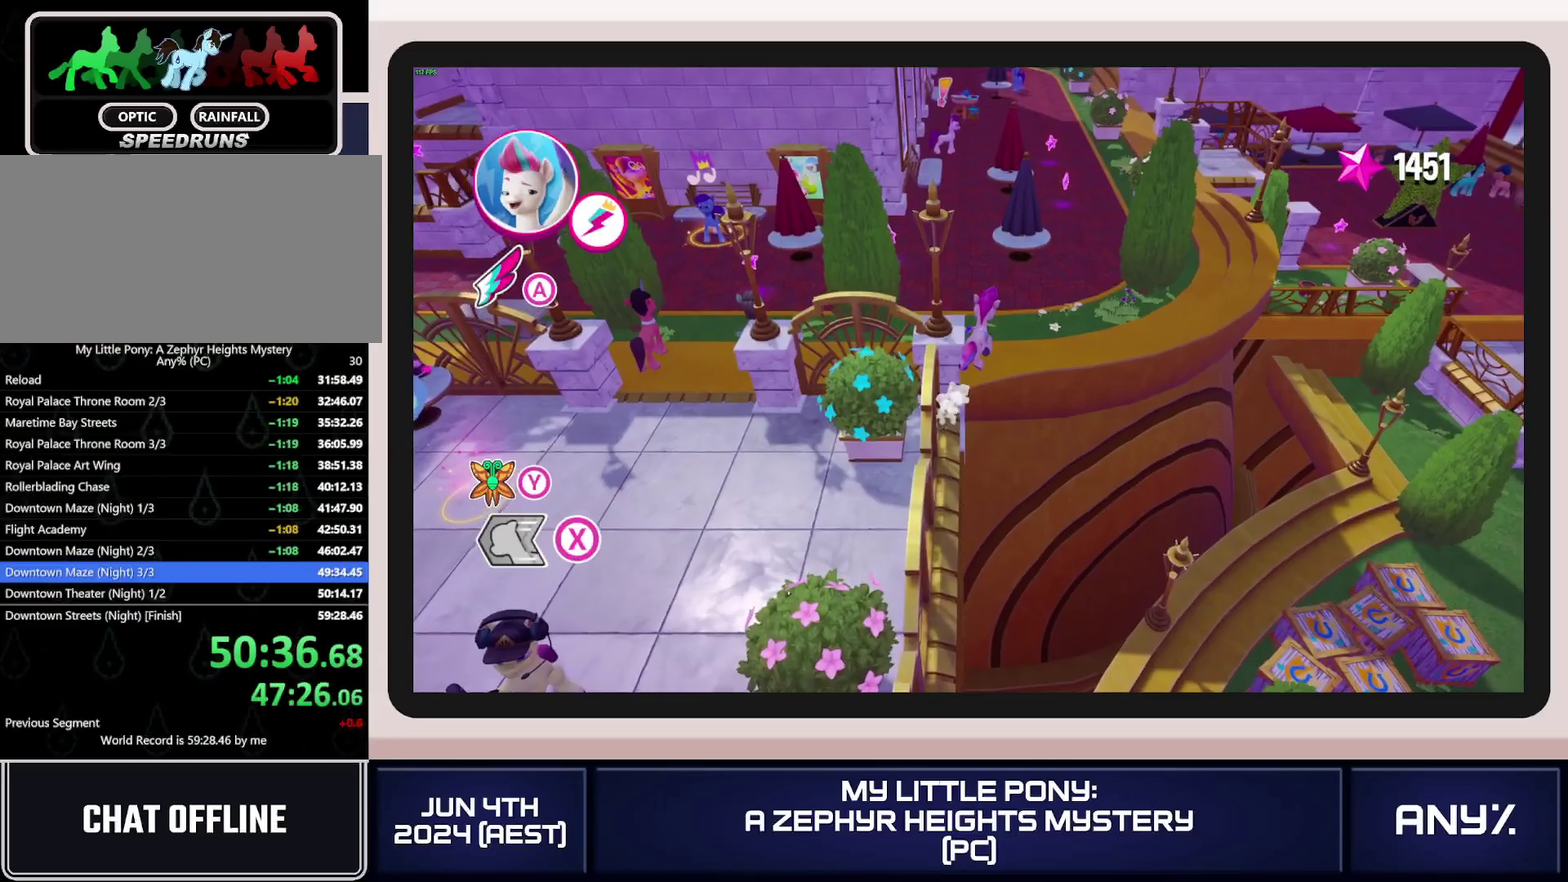
{"buttons": ["X"], "left_stick": "left", "right_stick": "center", "events": [[17, "left_stick", "left"], [334, "left_stick", "down-left"], [367, "X", "down"], [384, "left_stick", "left"]]}
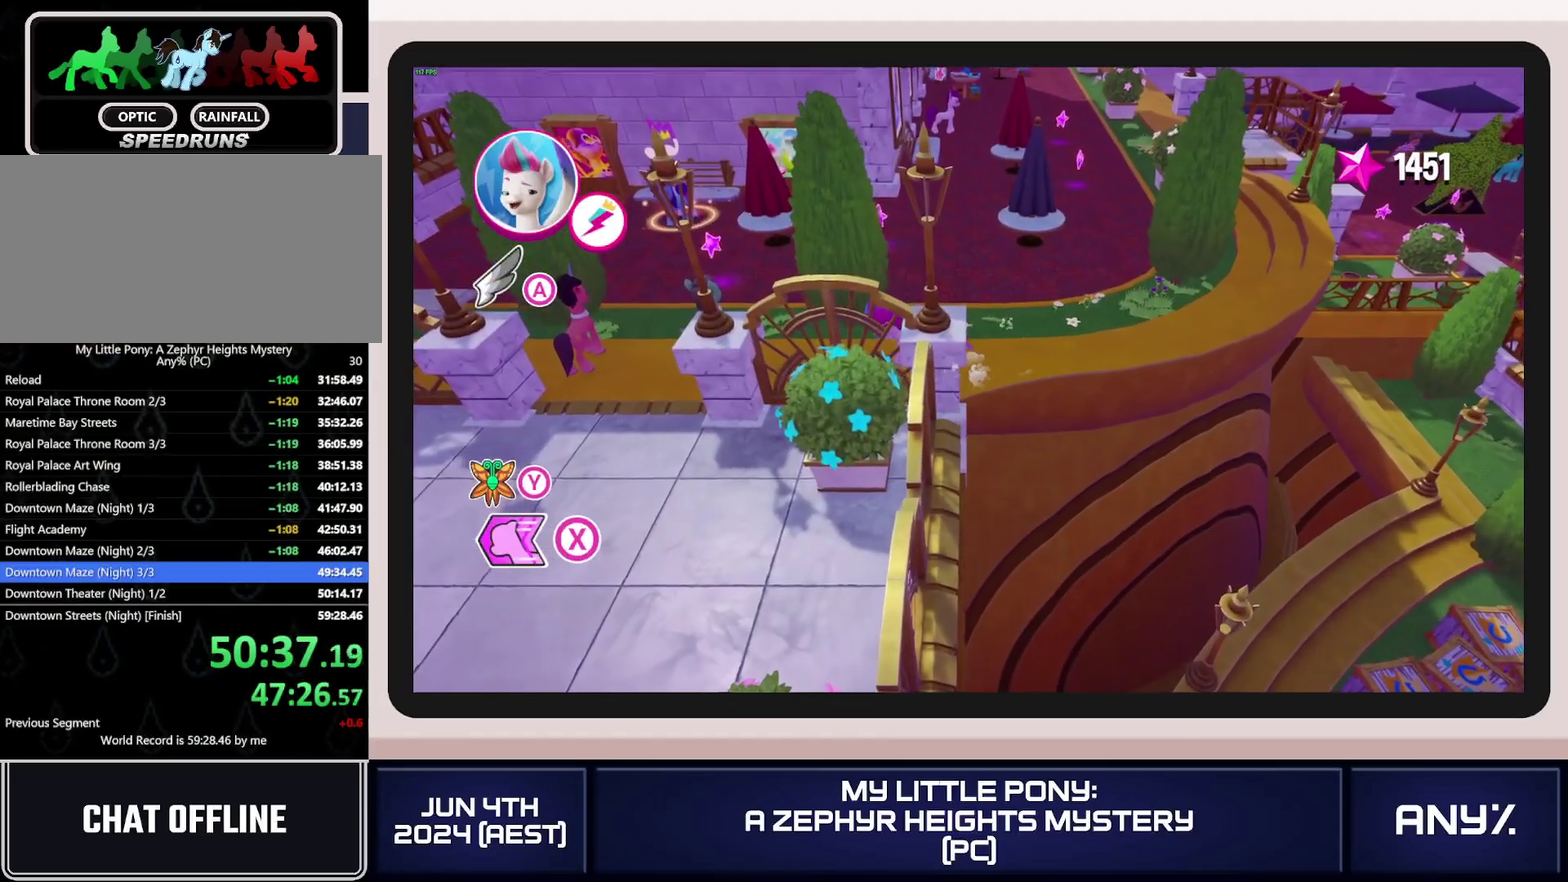
{"buttons": ["X"], "left_stick": "left", "right_stick": "center", "events": [[167, "A", "down"], [250, "A", "up"]]}
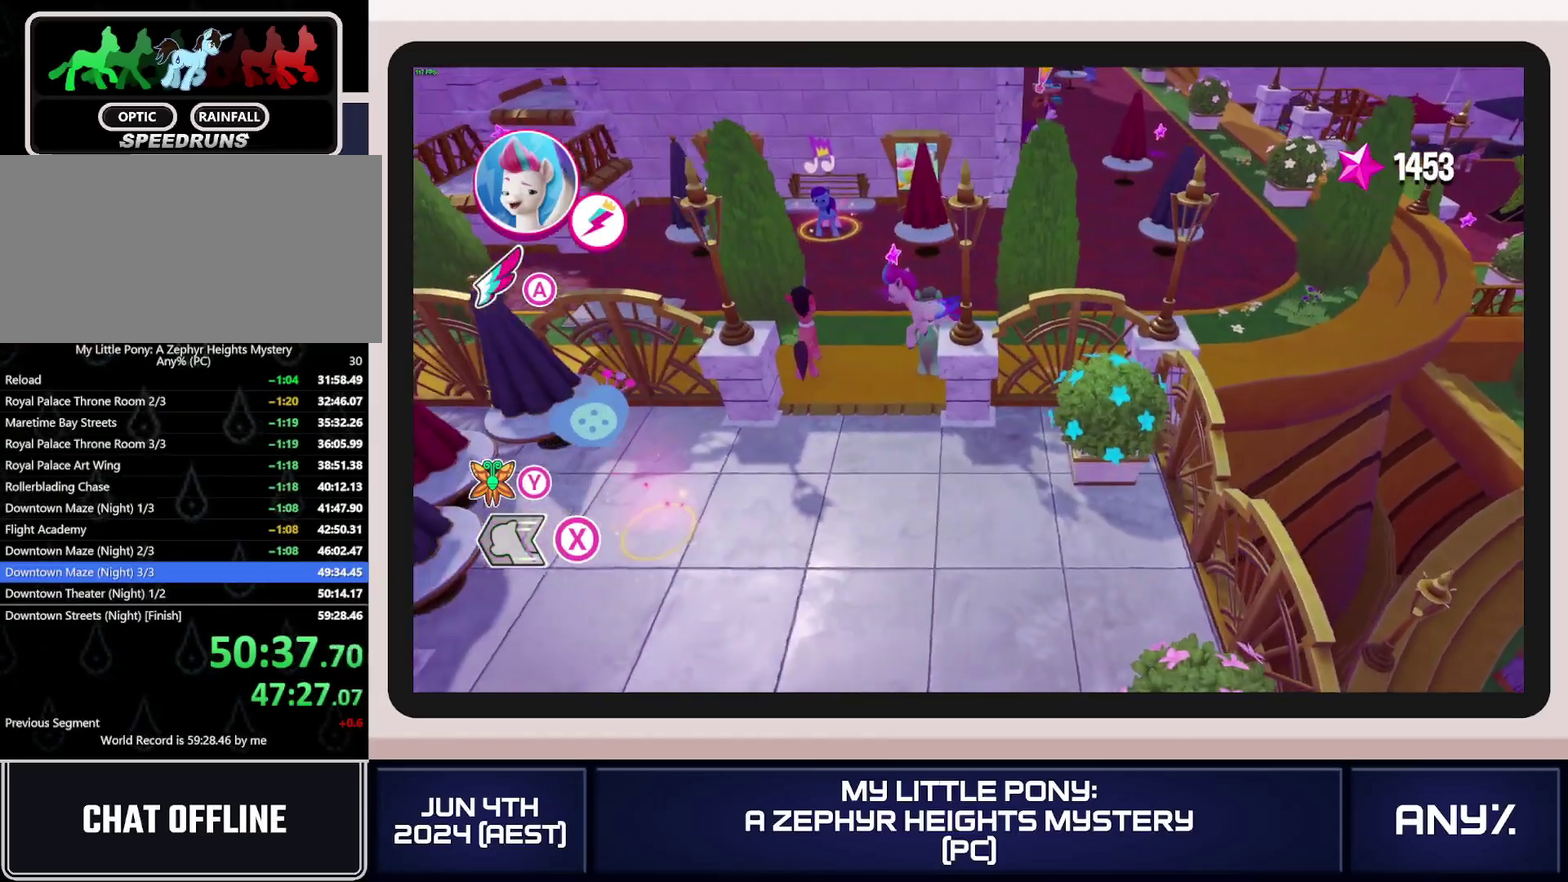
{"buttons": ["X"], "left_stick": "left", "right_stick": "center", "events": [[451, "X", "up"], [501, "X", "down"]]}
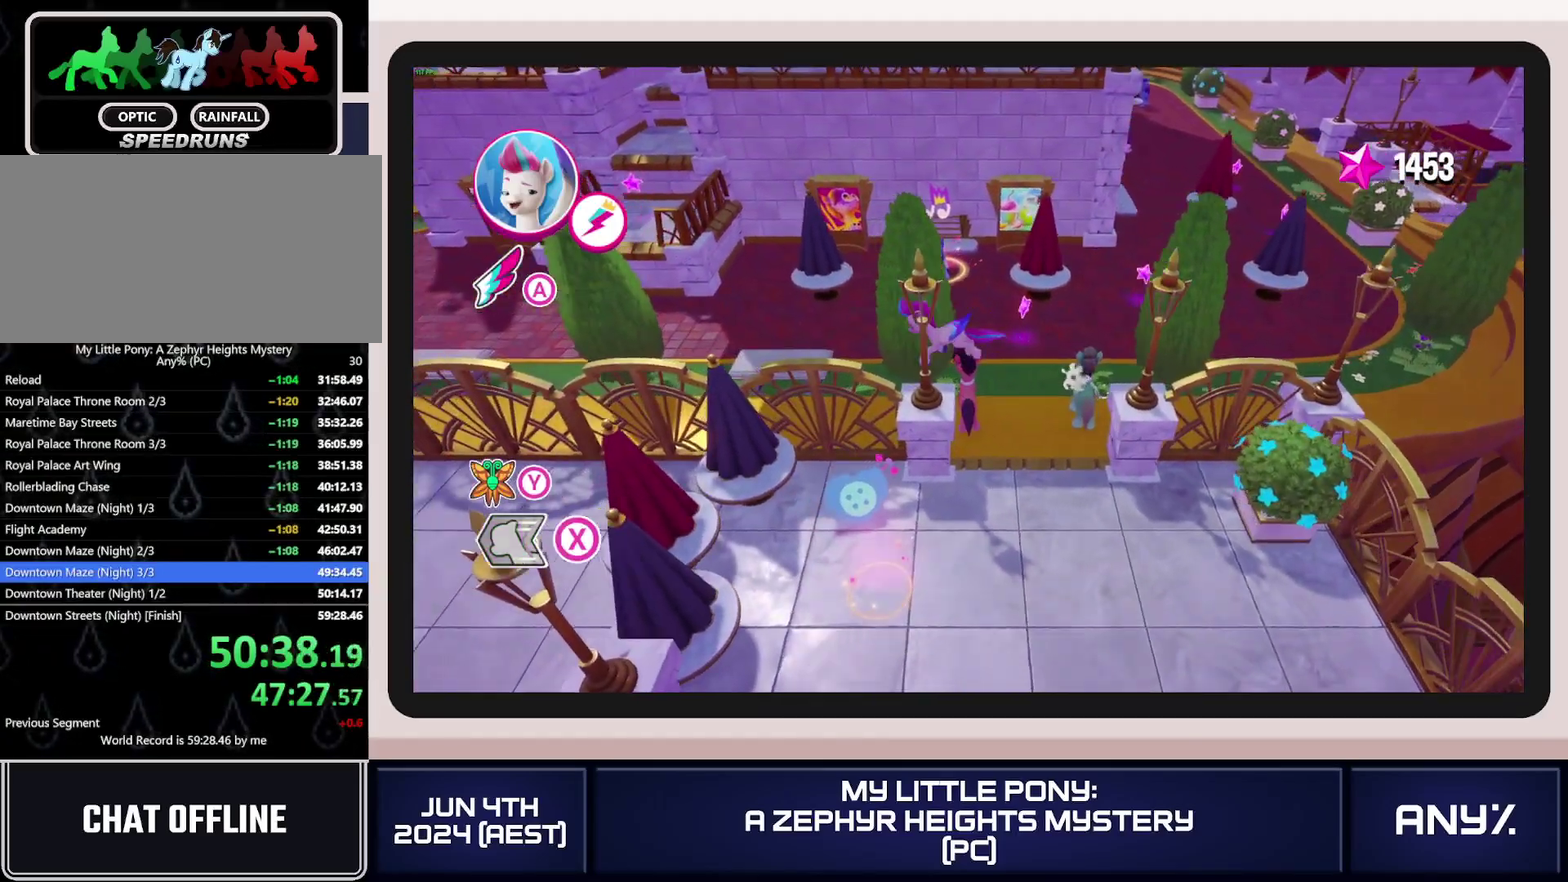
{"buttons": ["X"], "left_stick": "up-left", "right_stick": "center", "events": [[50, "A", "down"], [217, "left_stick", "up-left"], [450, "A", "up"]]}
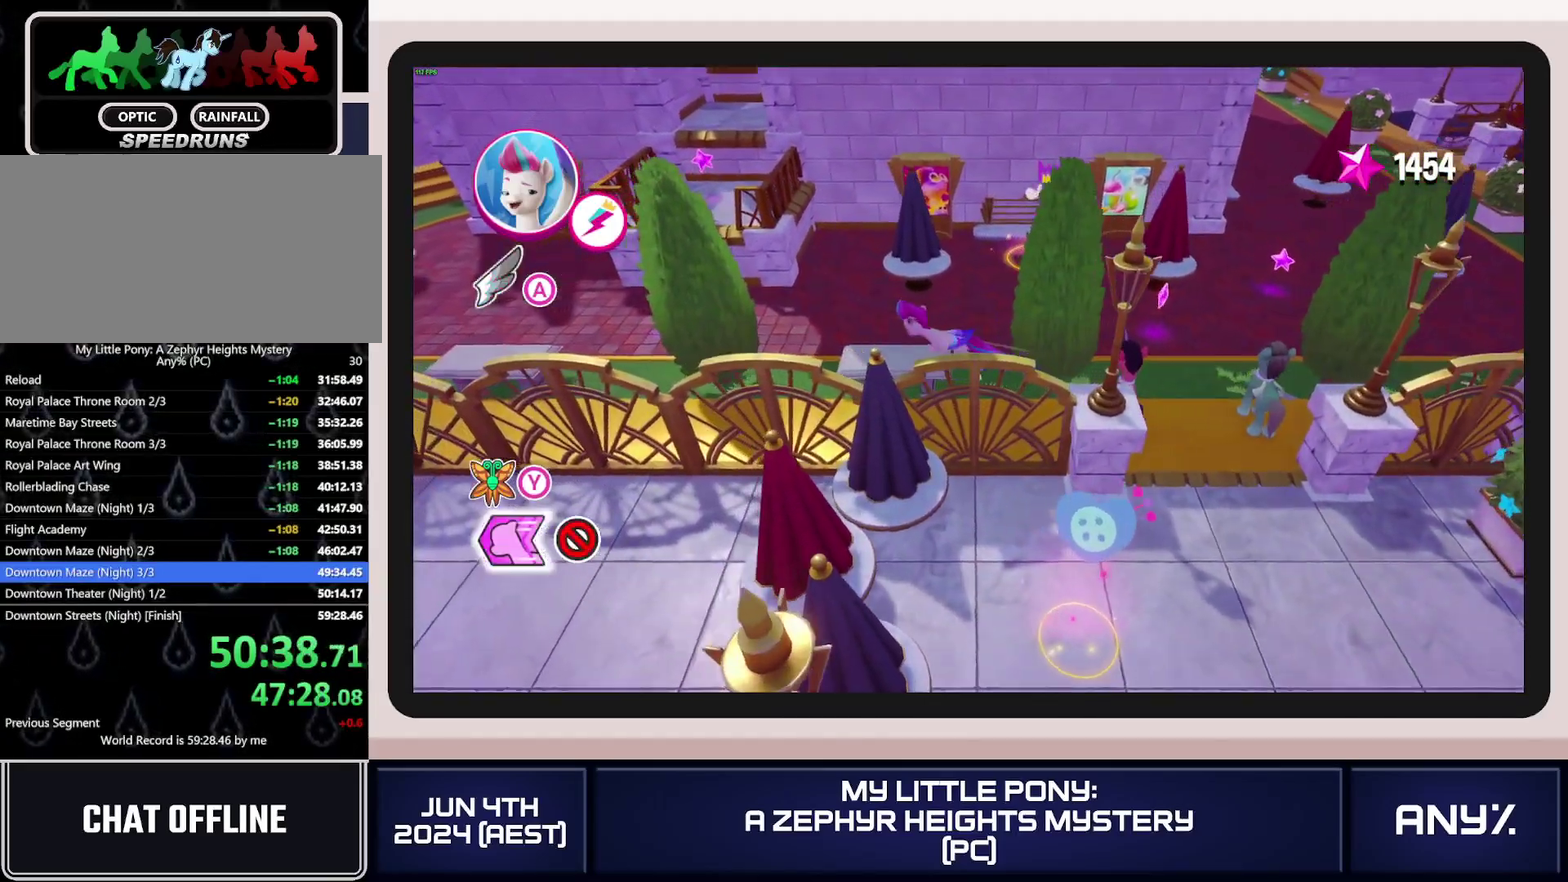
{"buttons": ["X"], "left_stick": "up-left", "right_stick": "center", "events": [[201, "A", "down"], [317, "A", "up"]]}
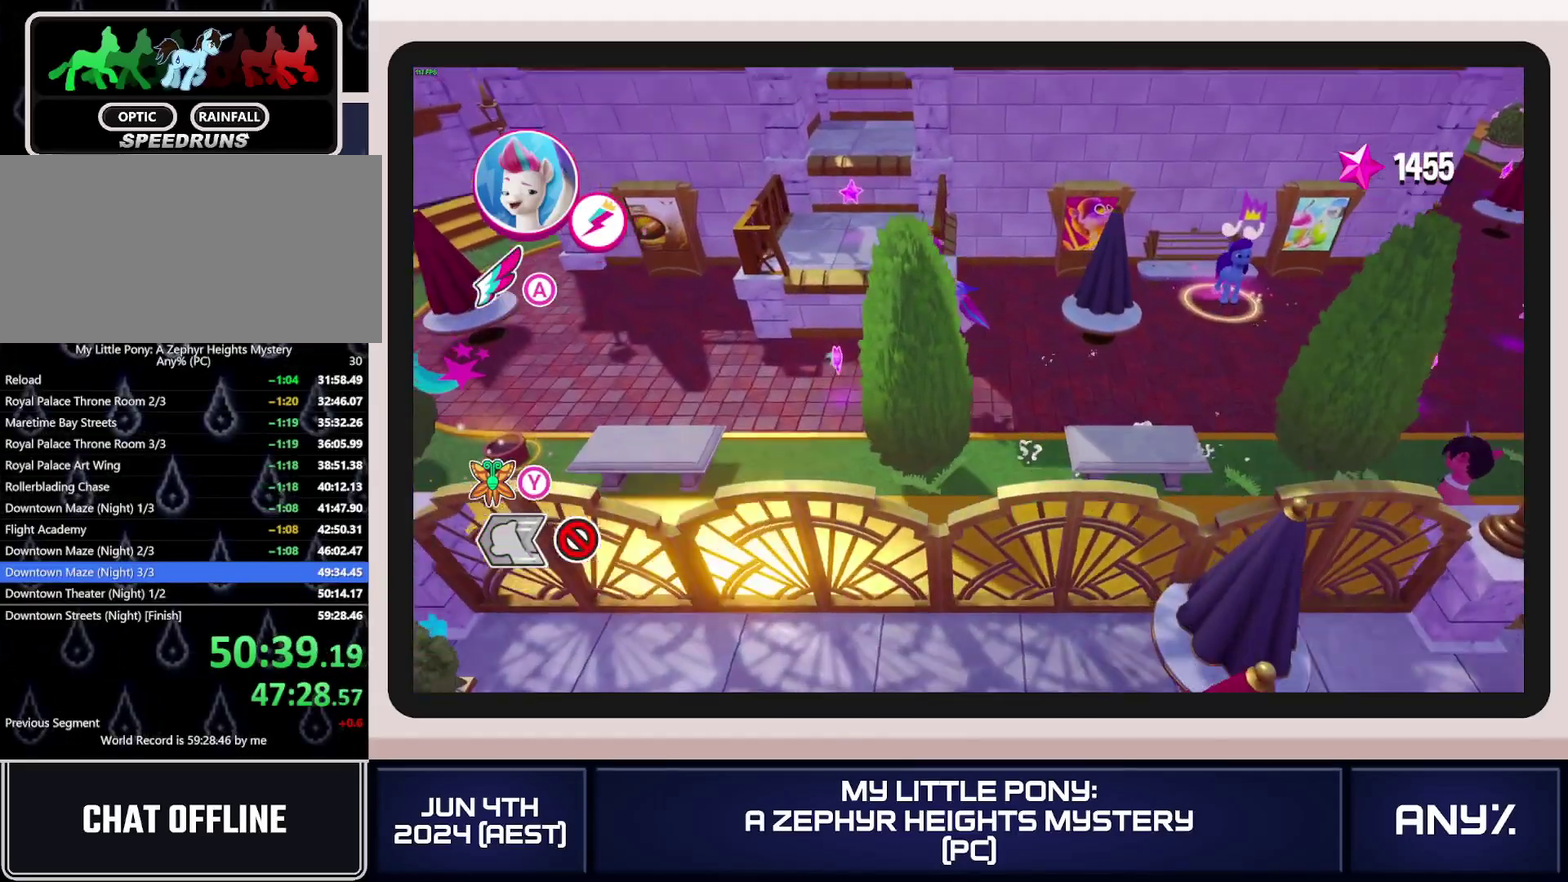
{"buttons": [], "left_stick": "center", "right_stick": "center", "events": [[133, "left_stick", "up"], [267, "X", "up"], [400, "left_stick", "center"]]}
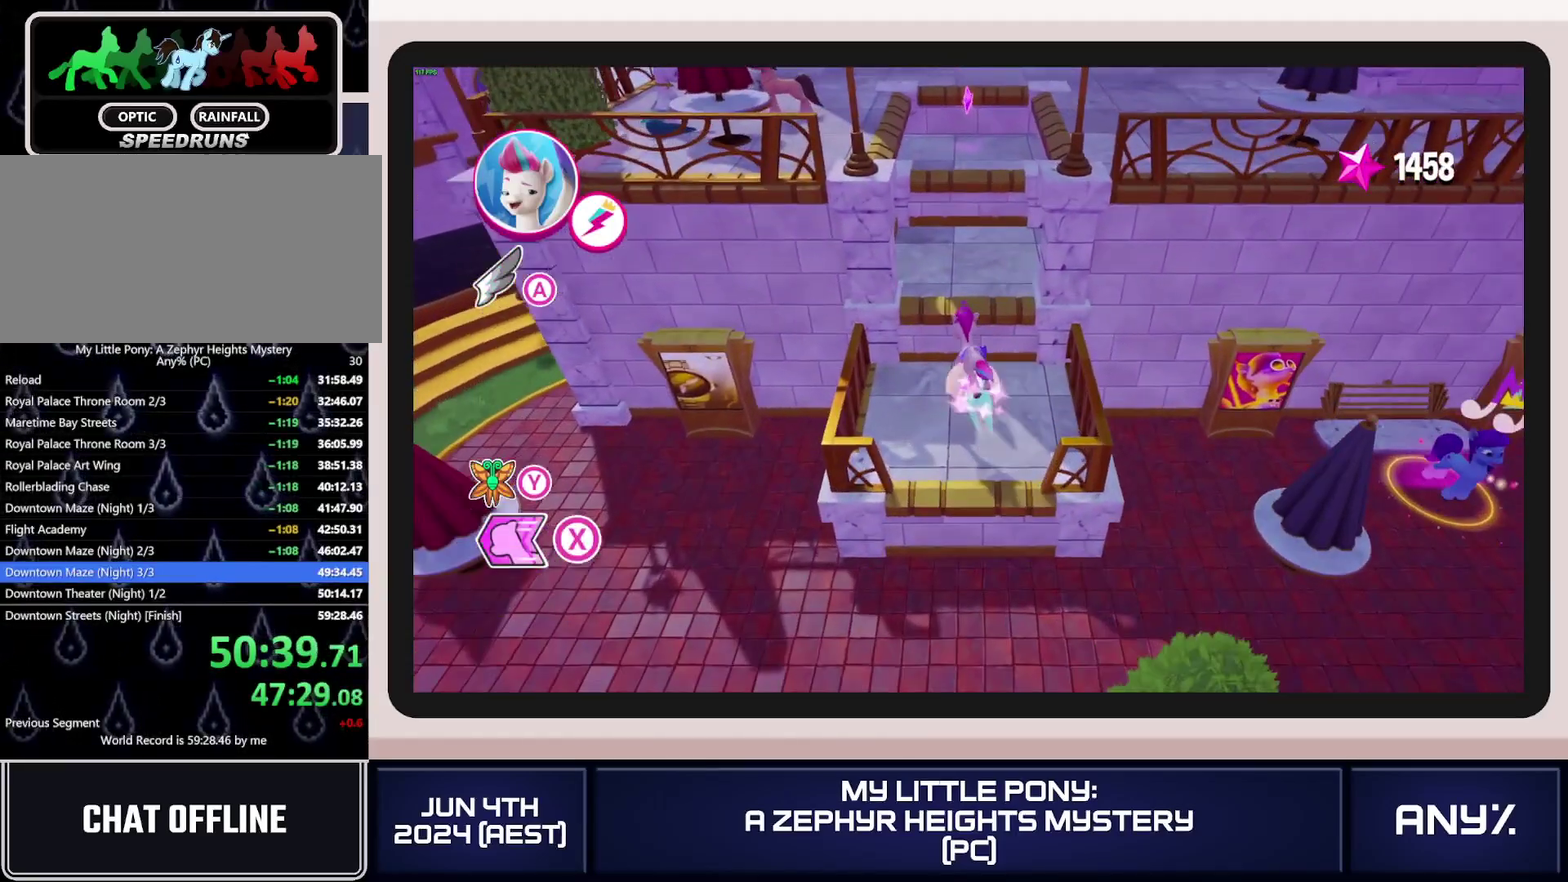
{"buttons": [], "left_stick": "up", "right_stick": "center", "events": [[34, "A", "down"], [67, "left_stick", "up"], [151, "A", "up"]]}
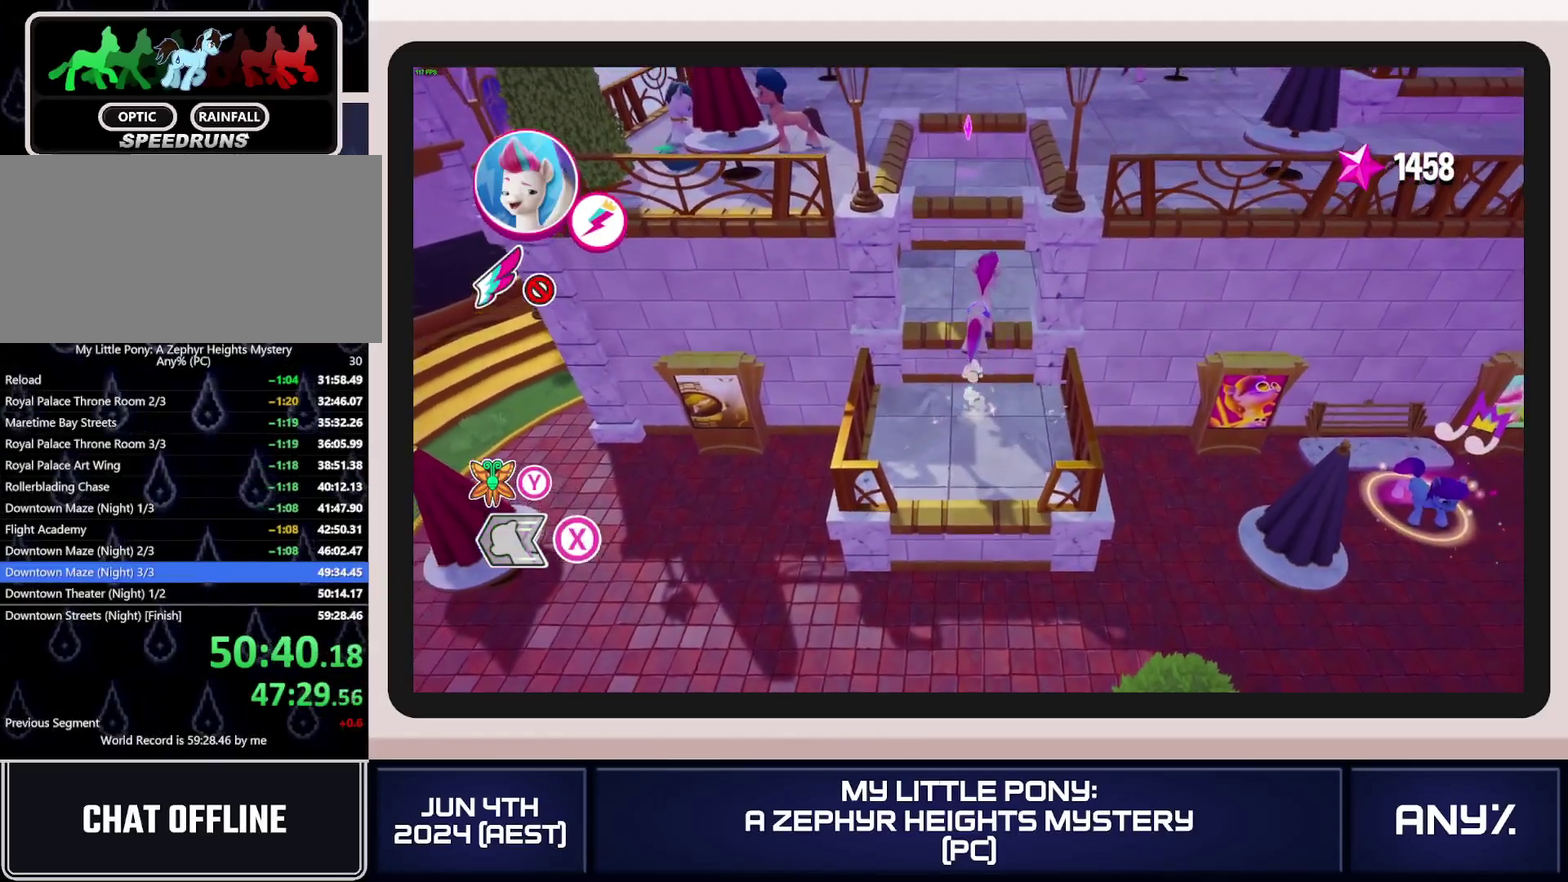
{"buttons": [], "left_stick": "up", "right_stick": "center", "events": [[17, "A", "down"], [117, "A", "up"], [200, "A", "down"], [284, "A", "up"]]}
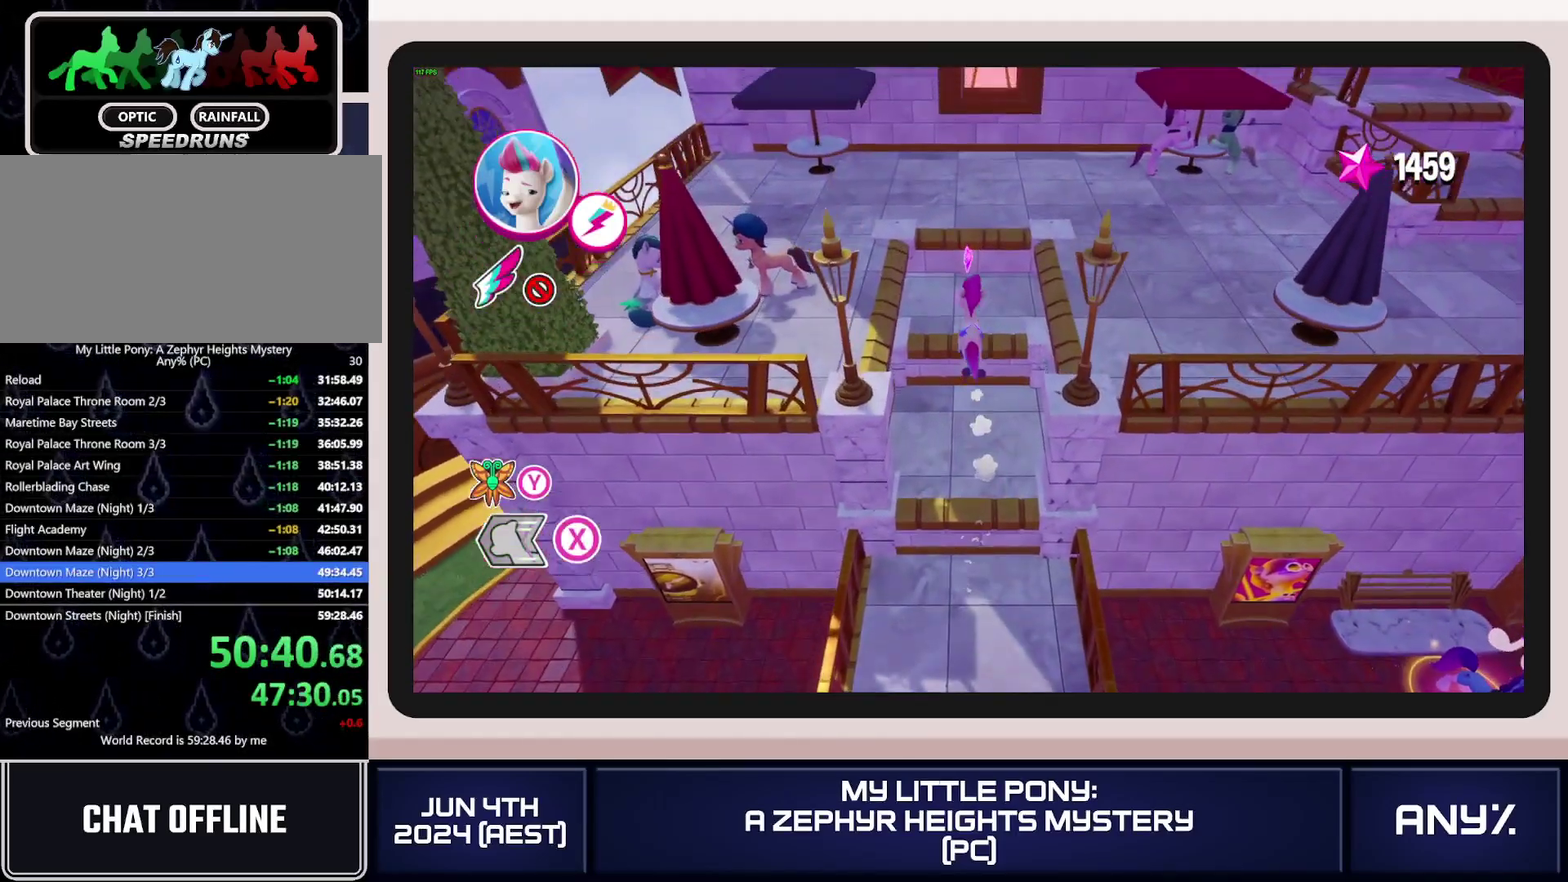
{"buttons": [], "left_stick": "up-right", "right_stick": "center", "events": [[233, "A", "down"], [300, "A", "up"], [484, "left_stick", "up-right"]]}
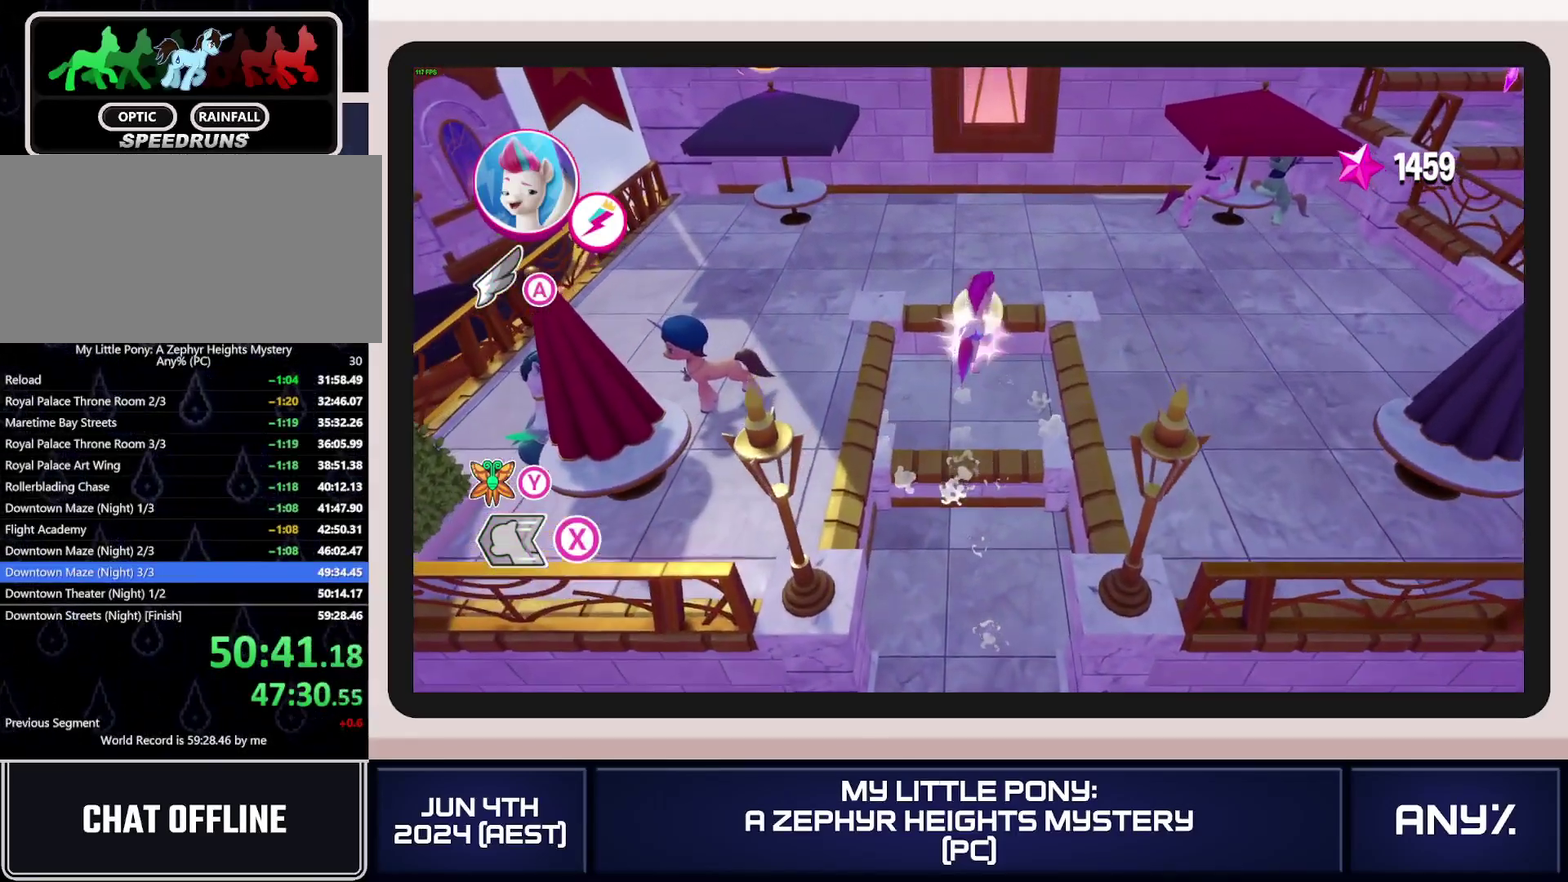
{"buttons": ["A"], "left_stick": "up-right", "right_stick": "center", "events": [[484, "A", "down"]]}
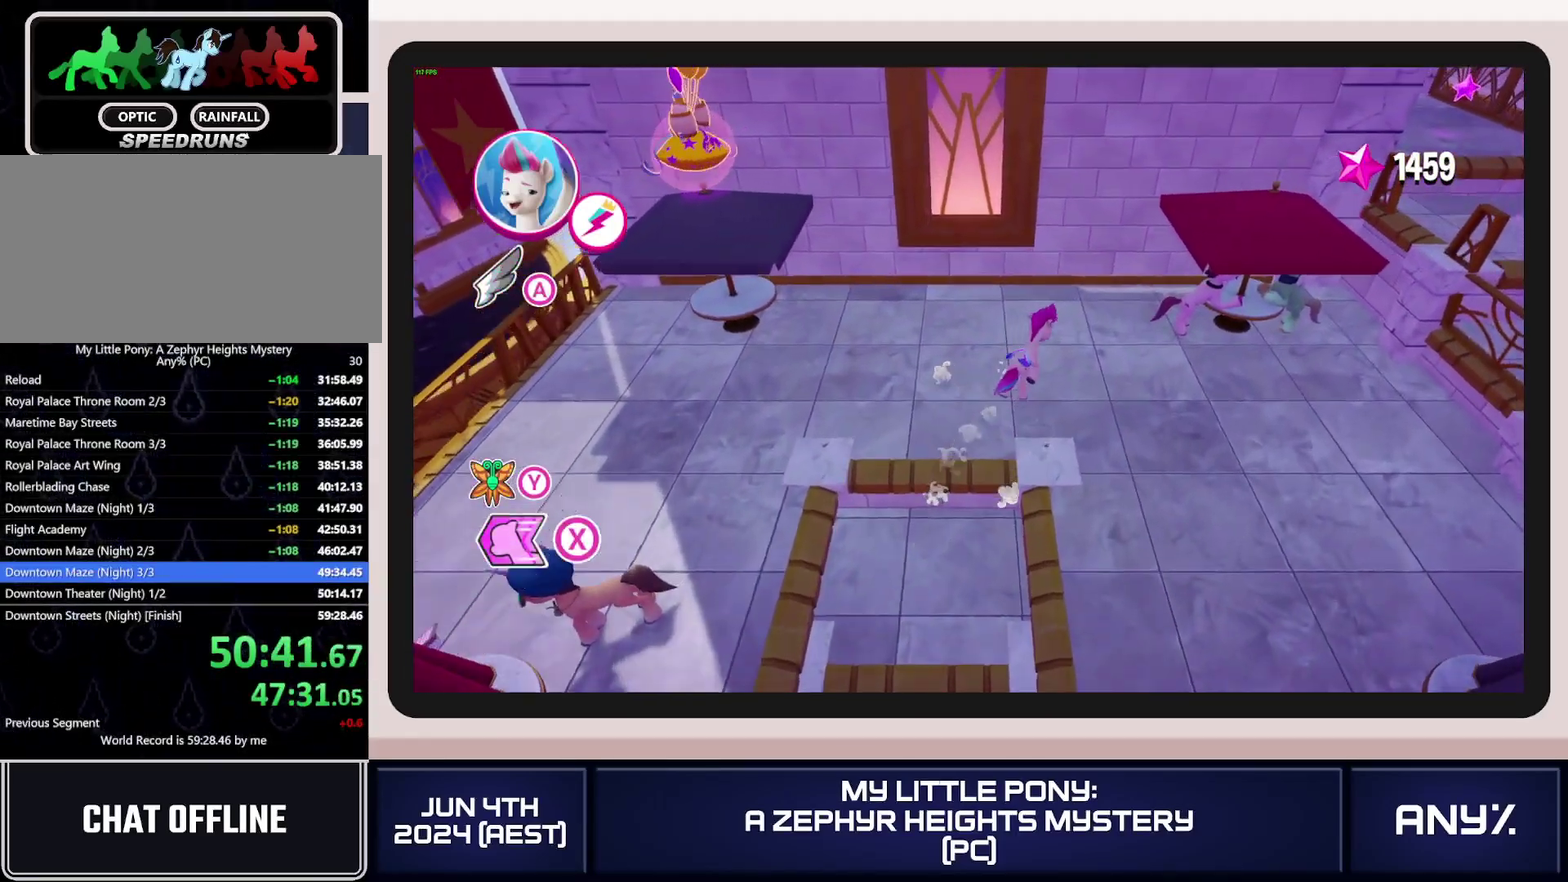
{"buttons": [], "left_stick": "down-right", "right_stick": "center", "events": [[100, "A", "up"], [183, "A", "down"], [200, "left_stick", "center"], [267, "A", "up"], [350, "A", "down"], [467, "A", "up"], [484, "left_stick", "down-right"]]}
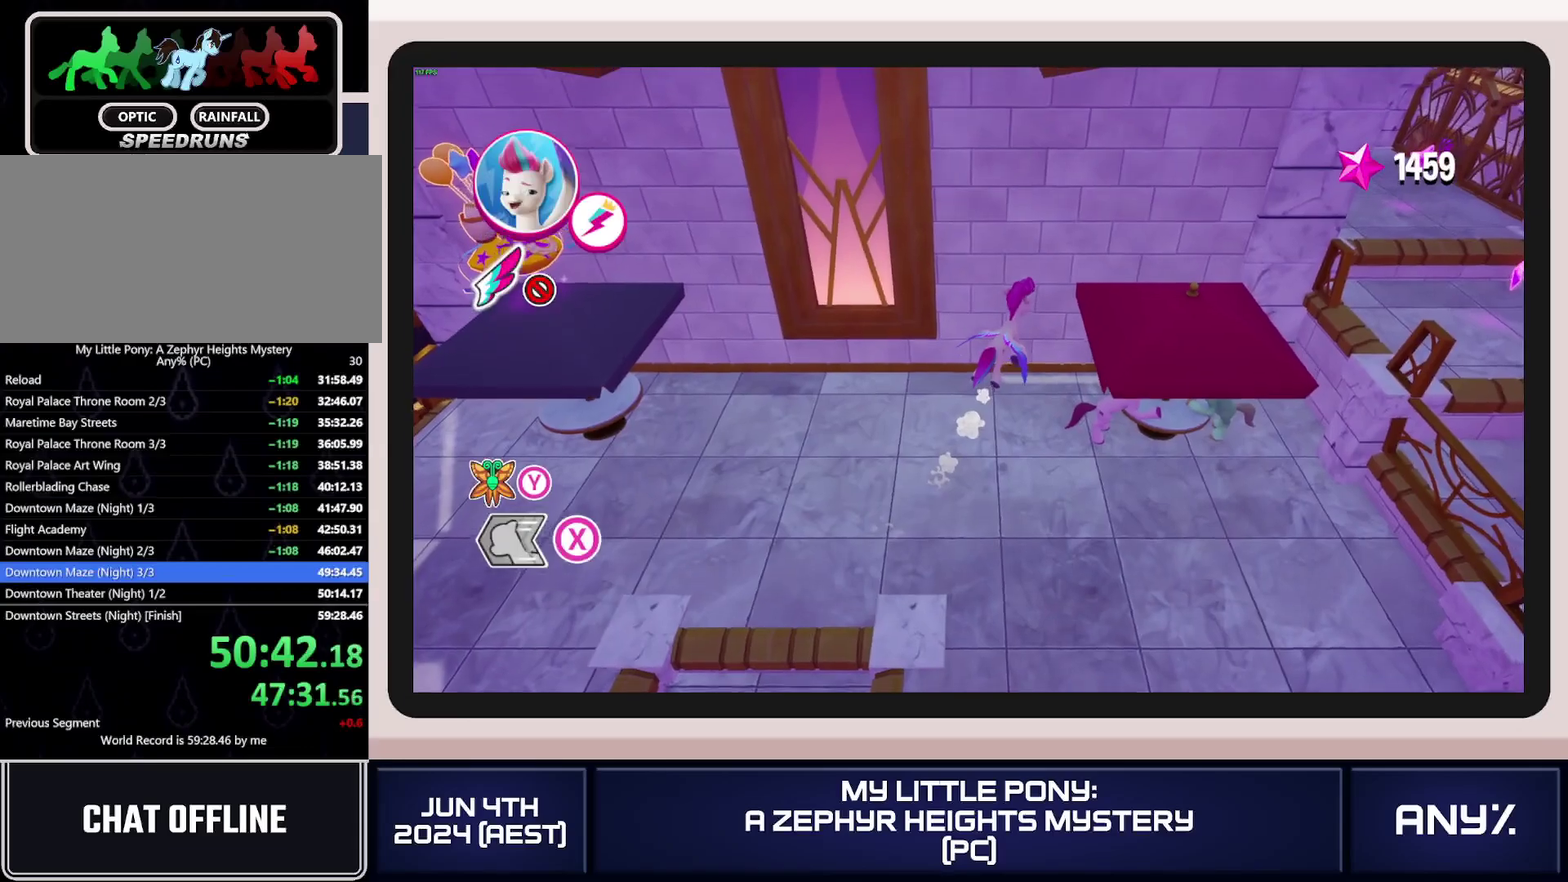
{"buttons": [], "left_stick": "center", "right_stick": "center", "events": [[34, "left_stick", "center"]]}